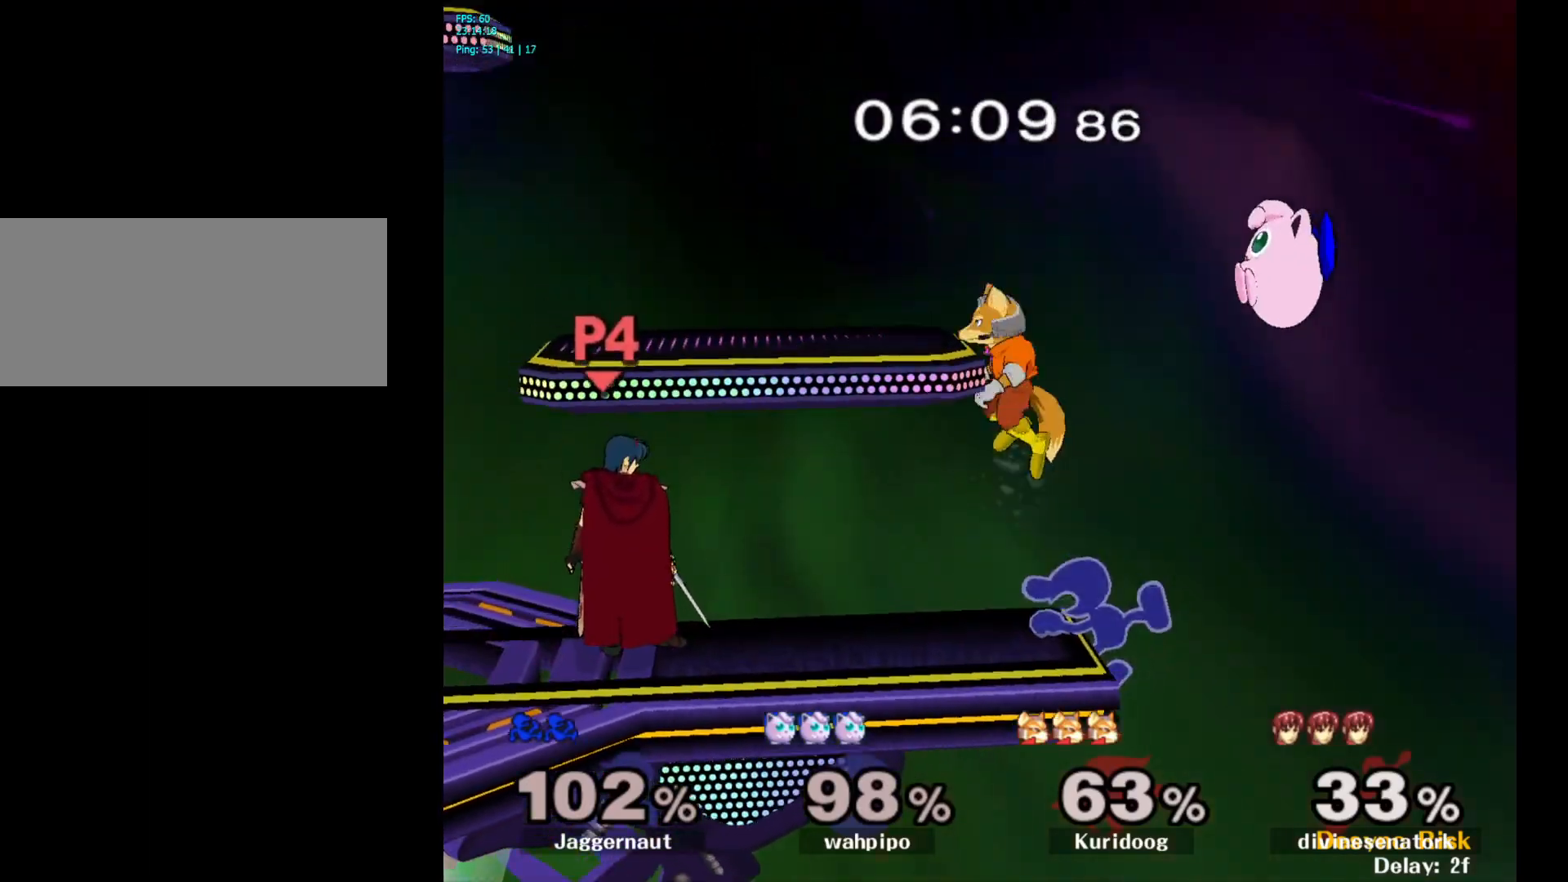
Gameplay with a controller (Nintendo layout); each line is a JSON object with the inputs held at the frame after it. "events" lists button and stick changes between this image and that frame as [ms after this image, input, new state], when the widget could be followed in between. Not read: L3 R3.
{"buttons": [], "left_stick": "left", "right_stick": "center", "events": [[67, "left_stick", "center"], [133, "Y", "down"], [133, "left_stick", "left"], [183, "Y", "up"], [250, "A", "down"], [367, "A", "up"]]}
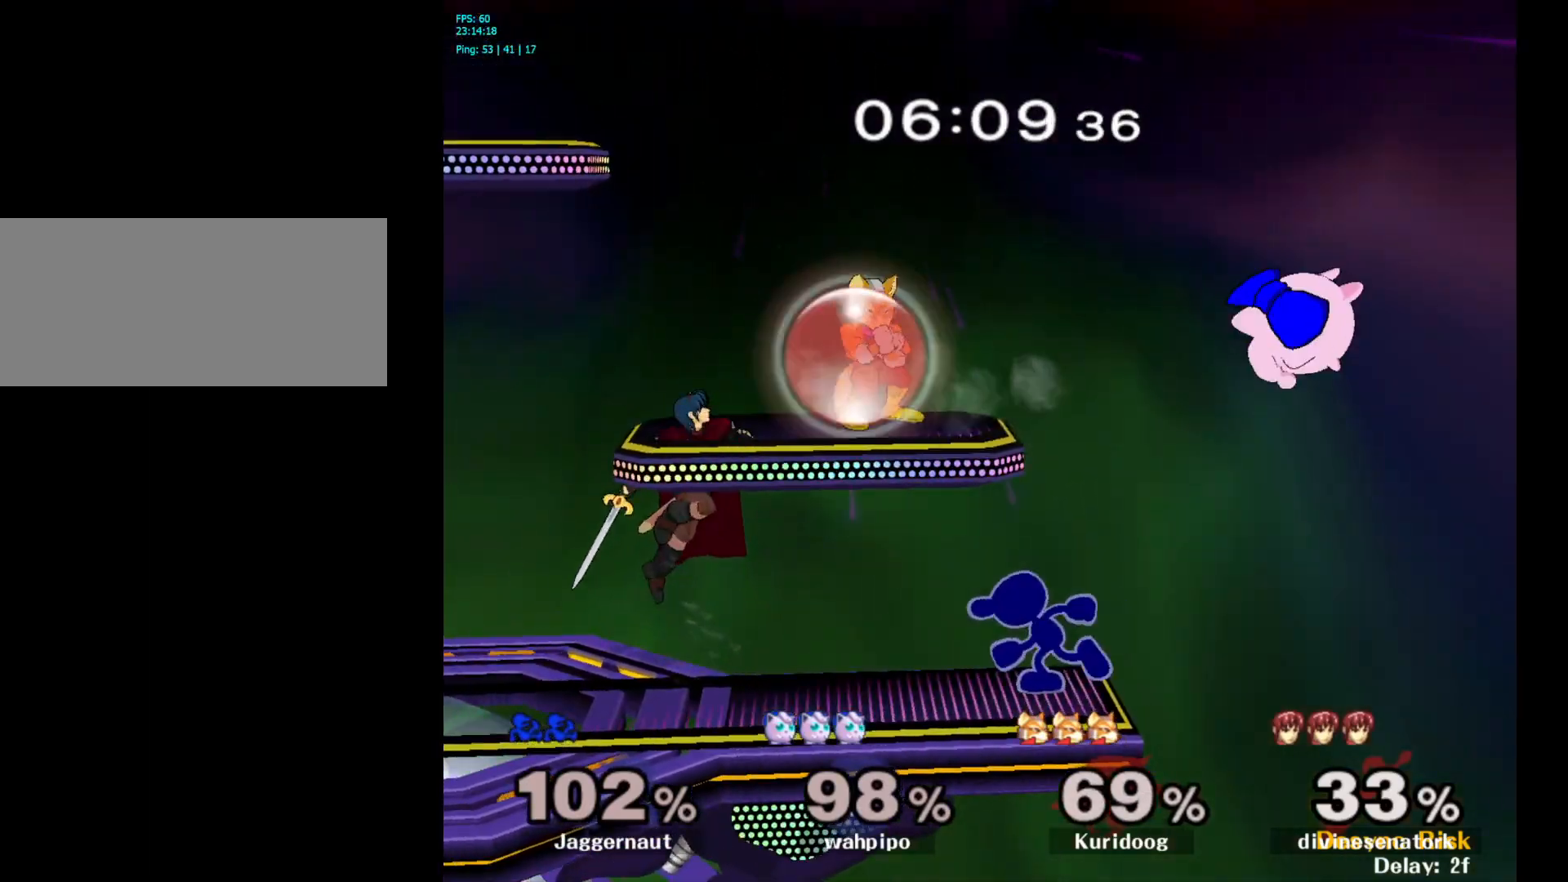
{"buttons": [], "left_stick": "left", "right_stick": "center", "events": [[67, "left_stick", "center"], [200, "Y", "down"], [217, "left_stick", "left"], [250, "Y", "up"], [317, "A", "down"], [450, "A", "up"]]}
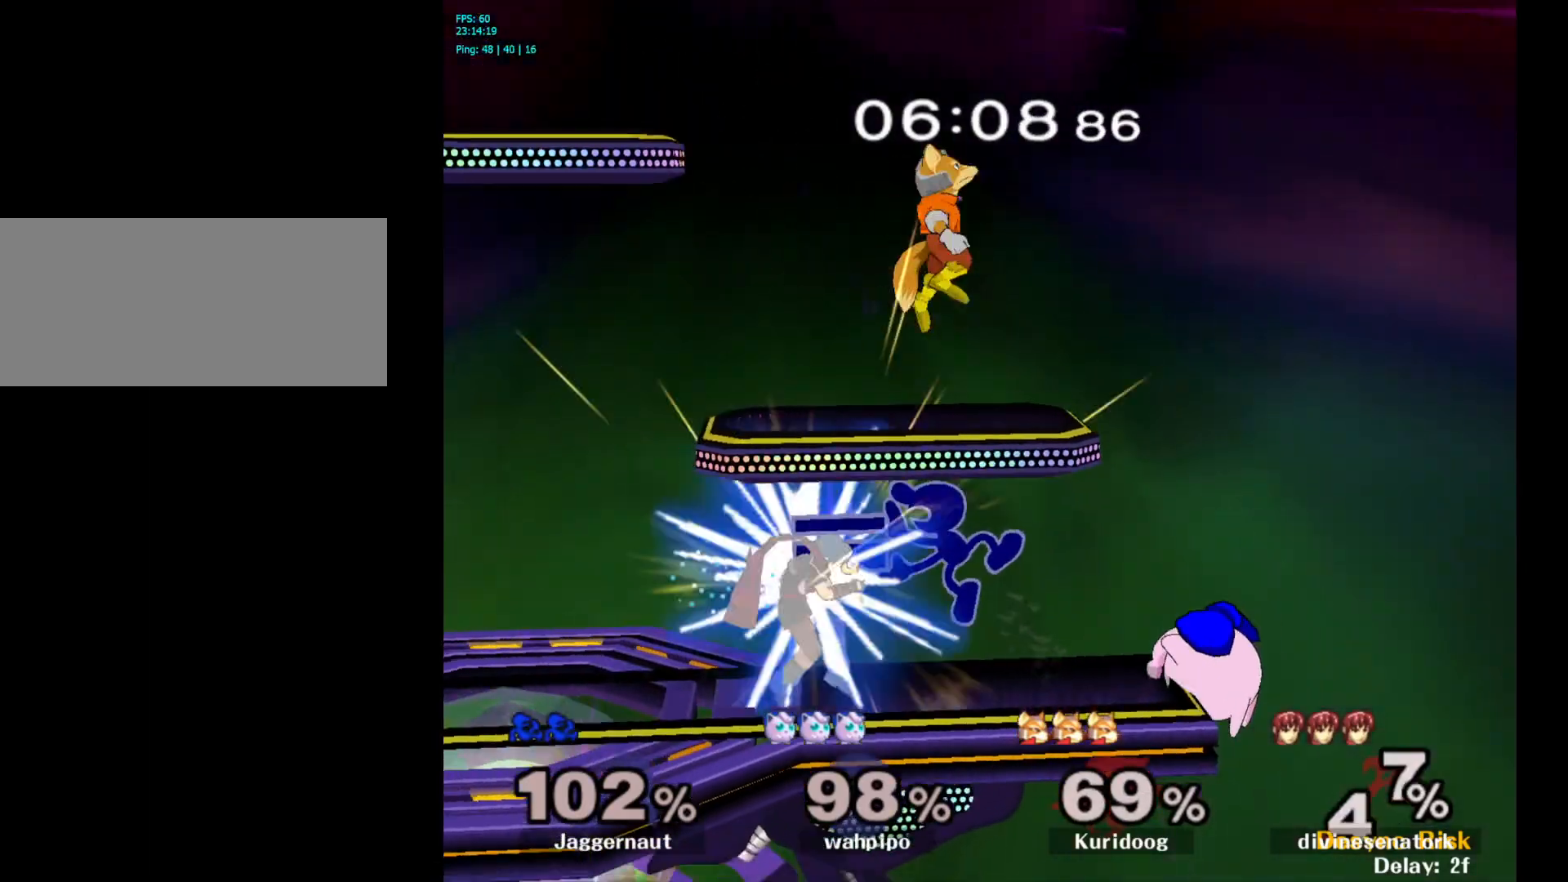
{"buttons": [], "left_stick": "left", "right_stick": "center", "events": [[33, "left_stick", "center"], [167, "left_stick", "down"], [183, "R1", "down"], [333, "R1", "up"], [333, "left_stick", "center"], [433, "left_stick", "left"]]}
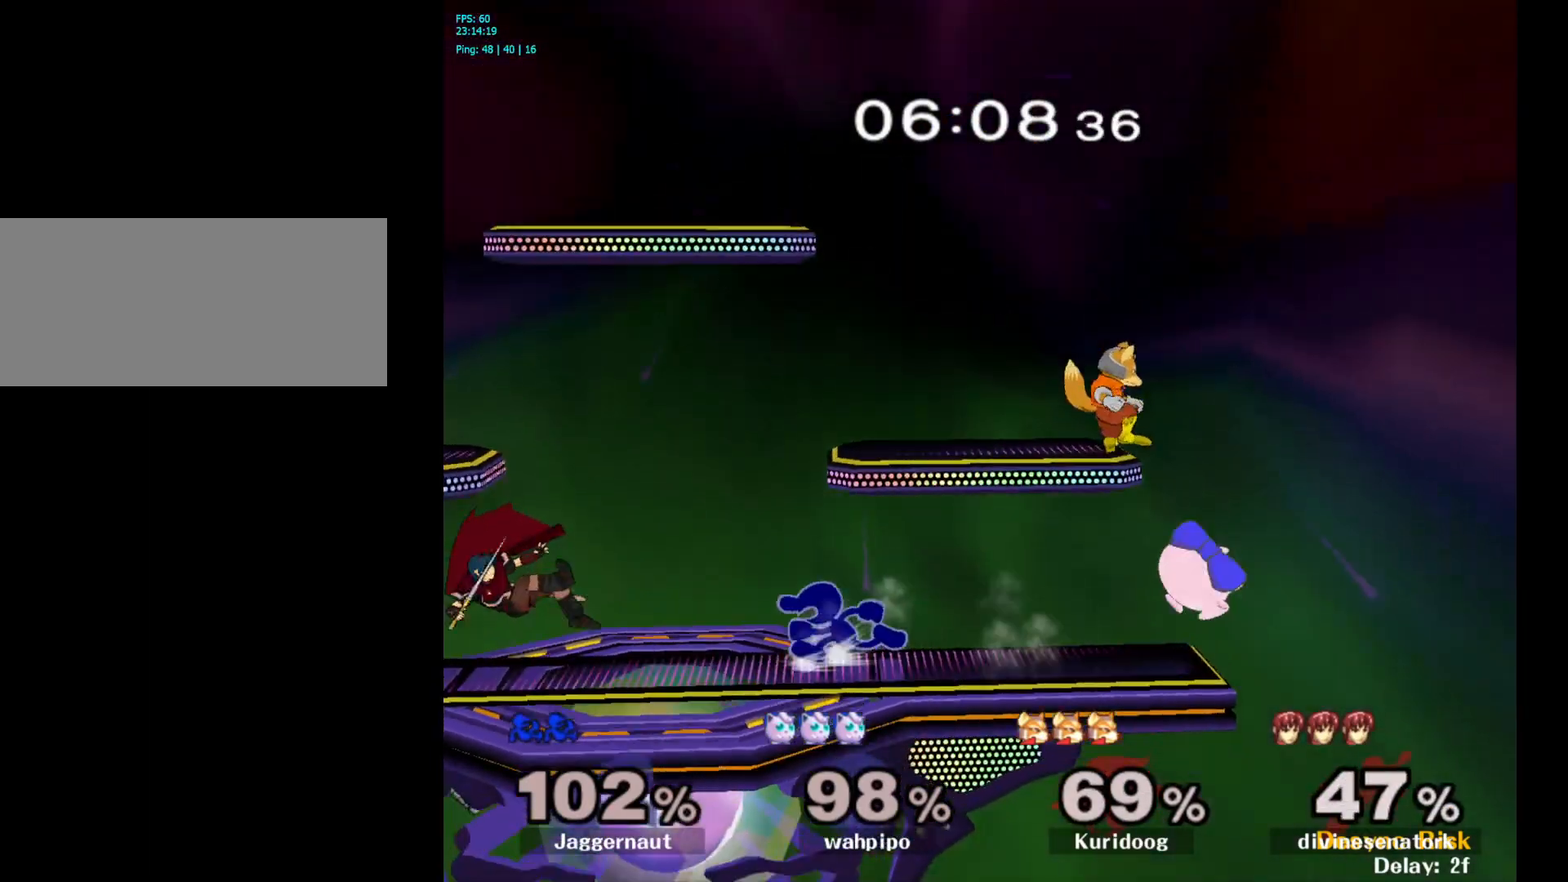
{"buttons": ["A"], "left_stick": "down", "right_stick": "center", "events": [[433, "left_stick", "down"], [483, "A", "down"]]}
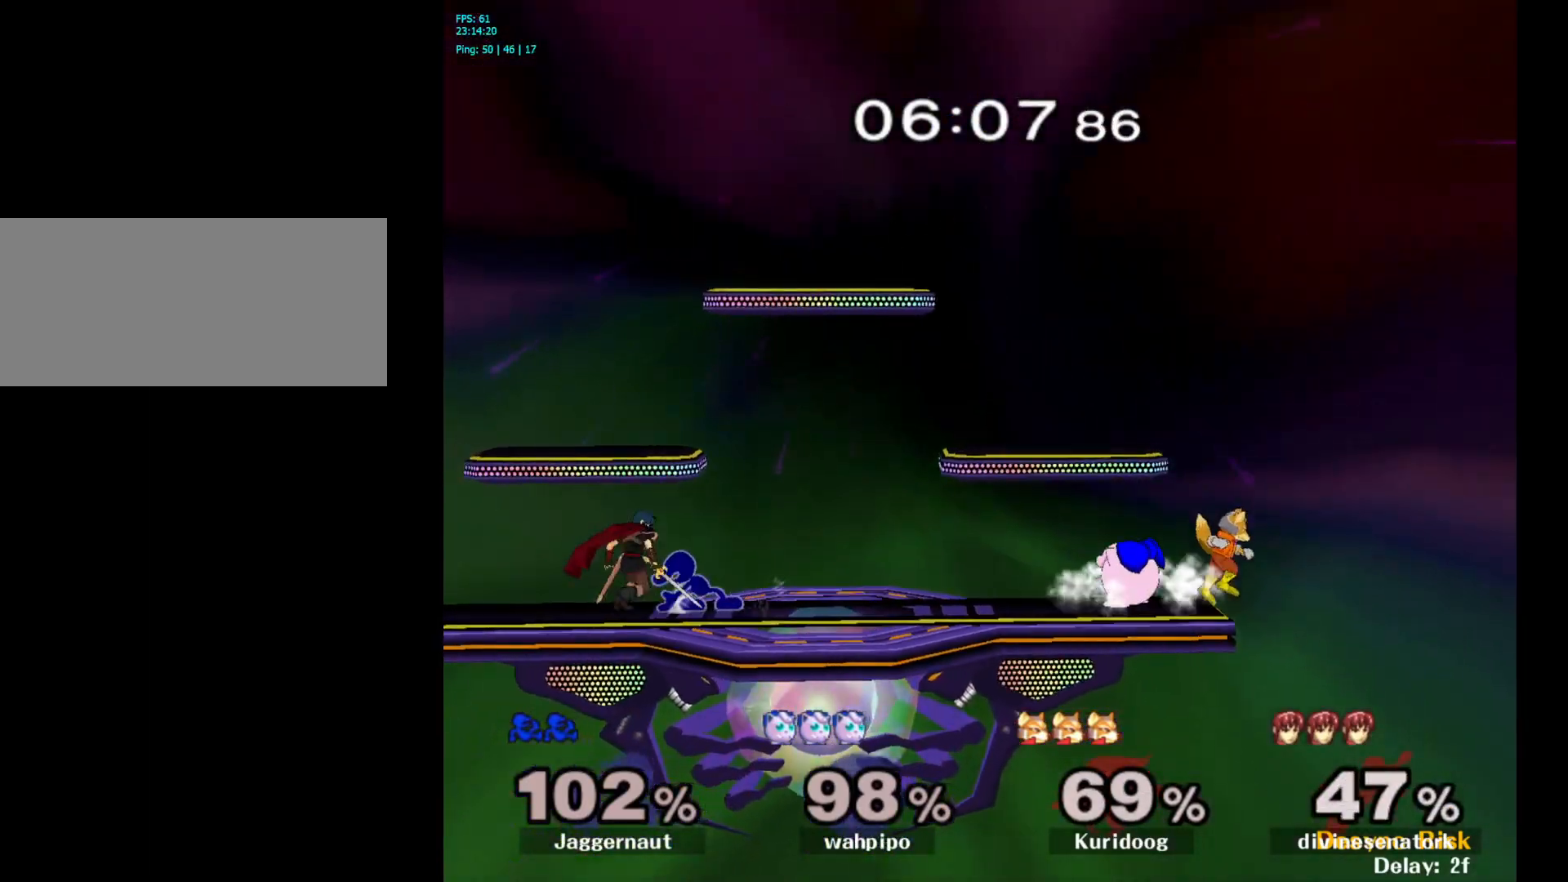
{"buttons": [], "left_stick": "center", "right_stick": "center", "events": [[133, "A", "up"], [283, "left_stick", "center"]]}
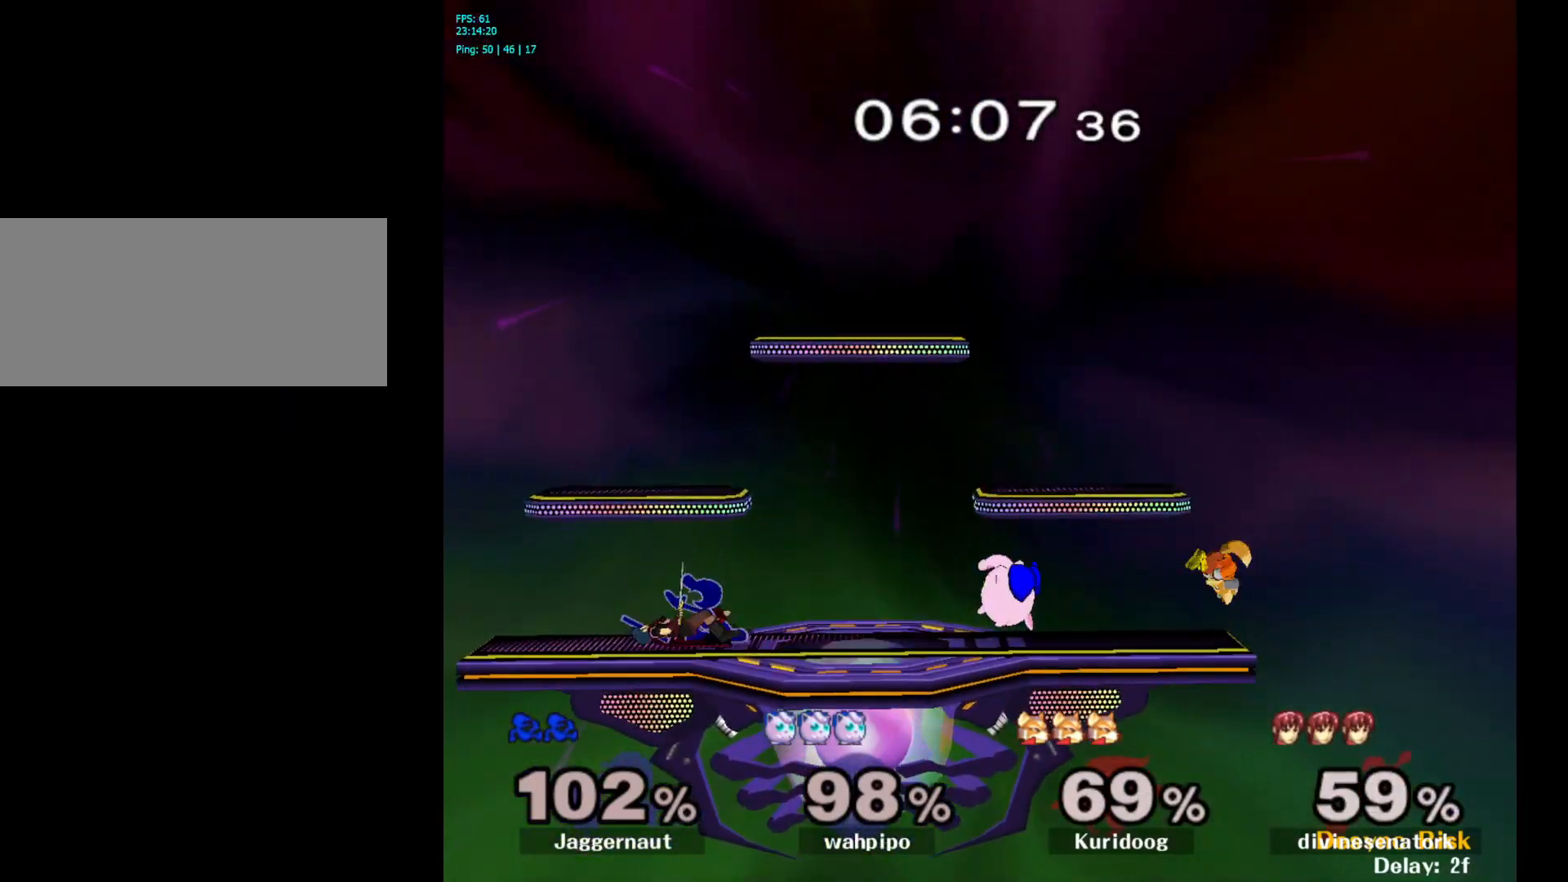
{"buttons": ["Y"], "left_stick": "down-left", "right_stick": "center", "events": [[83, "Y", "down"], [367, "left_stick", "down-left"]]}
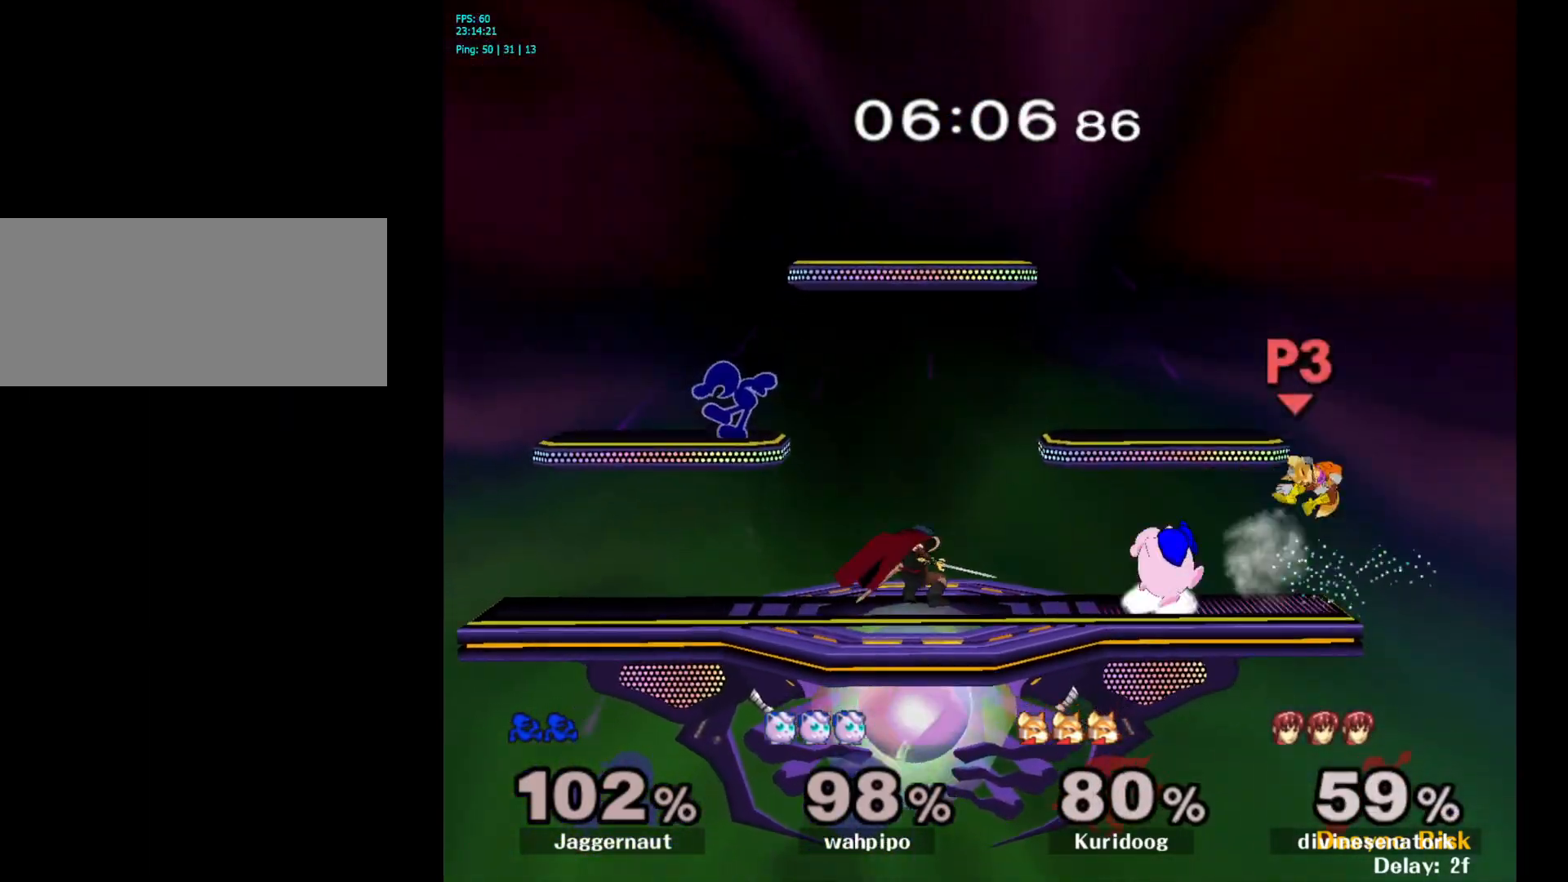
{"buttons": [], "left_stick": "down-left", "right_stick": "center", "events": [[17, "R1", "down"], [117, "R1", "up"], [117, "Y", "up"], [150, "left_stick", "center"], [250, "left_stick", "down"], [450, "left_stick", "down-left"]]}
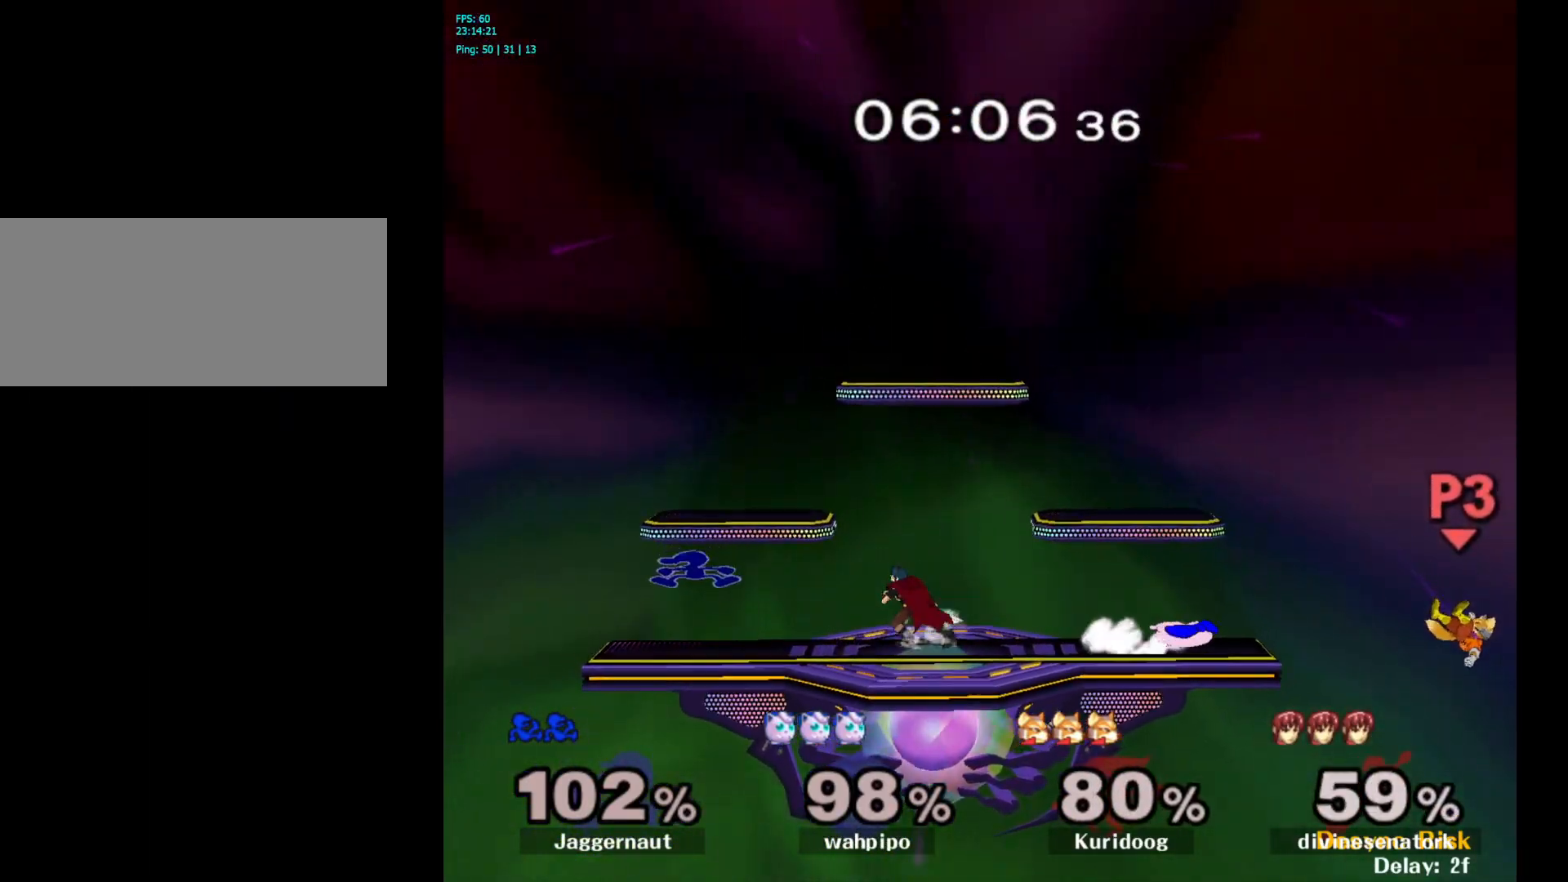
{"buttons": ["Y"], "left_stick": "center", "right_stick": "center", "events": [[83, "Y", "down"], [117, "left_stick", "down-right"], [283, "left_stick", "down"], [300, "R1", "down"], [383, "Y", "up"], [400, "R1", "up"], [400, "left_stick", "center"], [500, "Y", "down"]]}
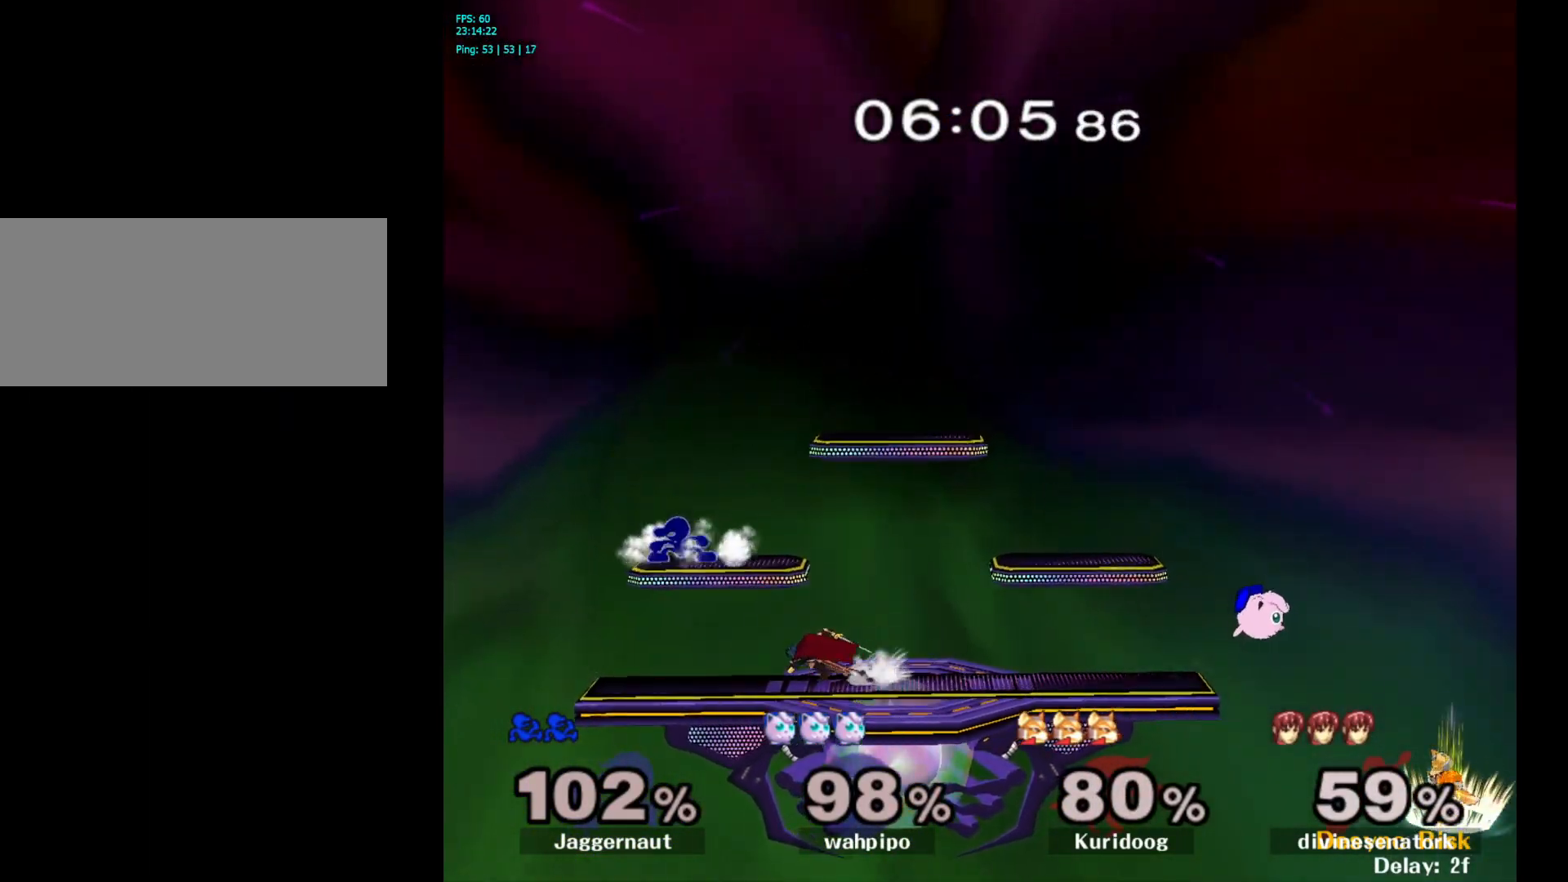
{"buttons": [], "left_stick": "left", "right_stick": "center", "events": [[50, "left_stick", "right"], [67, "Y", "up"], [217, "right_stick", "down"], [267, "right_stick", "center"], [333, "left_stick", "up"], [433, "left_stick", "left"]]}
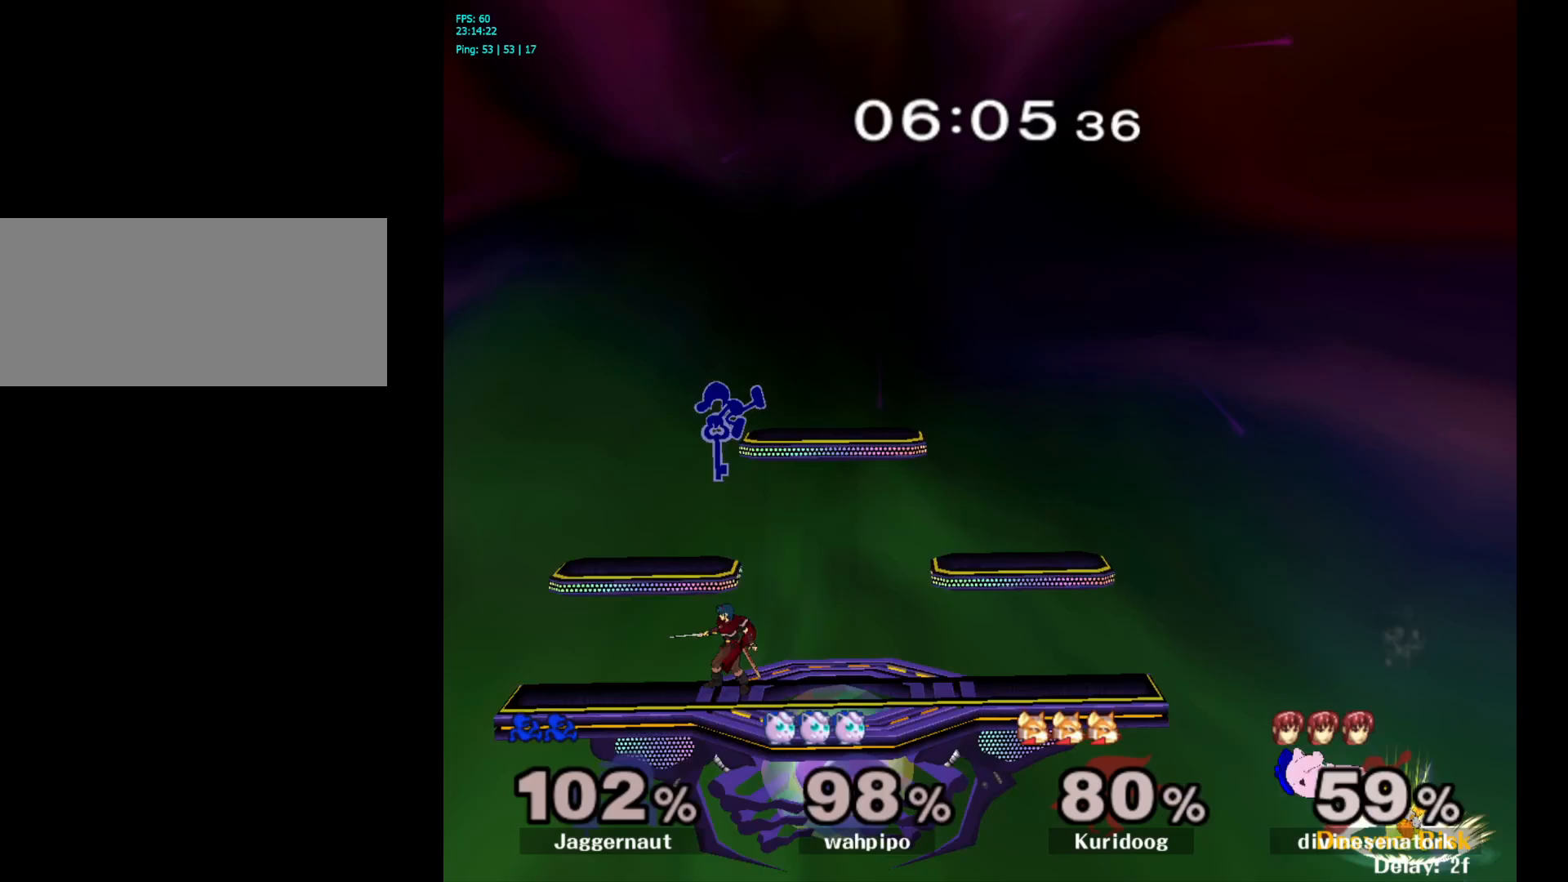
{"buttons": [], "left_stick": "right", "right_stick": "center", "events": [[150, "left_stick", "down"], [300, "left_stick", "down-right"], [450, "left_stick", "right"]]}
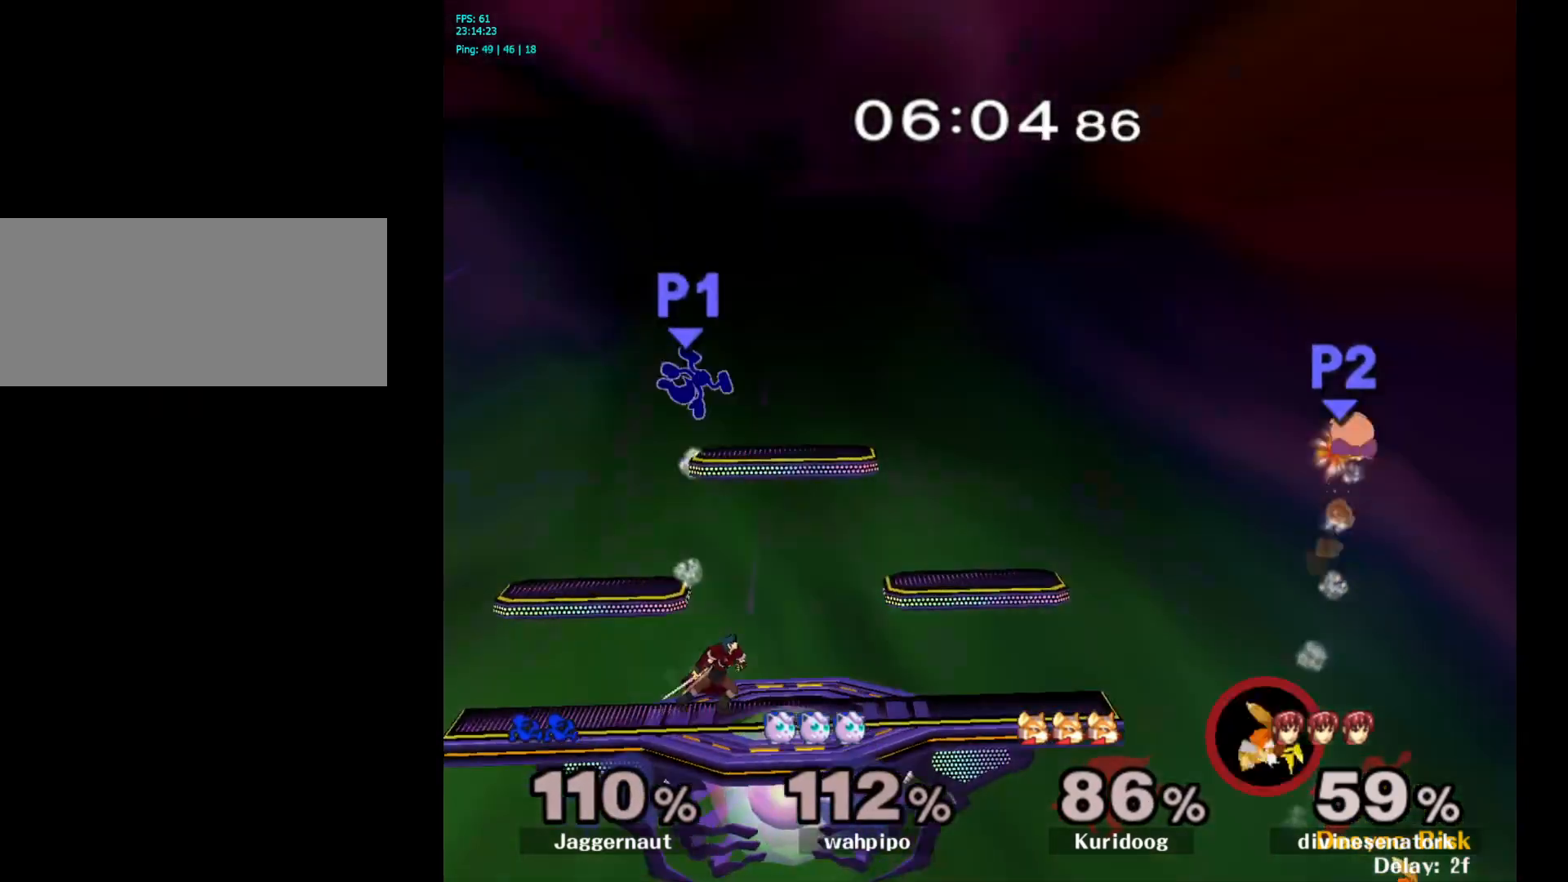
{"buttons": [], "left_stick": "down-right", "right_stick": "center", "events": [[17, "R1", "down"], [167, "left_stick", "down"], [250, "R1", "up"], [267, "left_stick", "center"], [417, "left_stick", "down-right"]]}
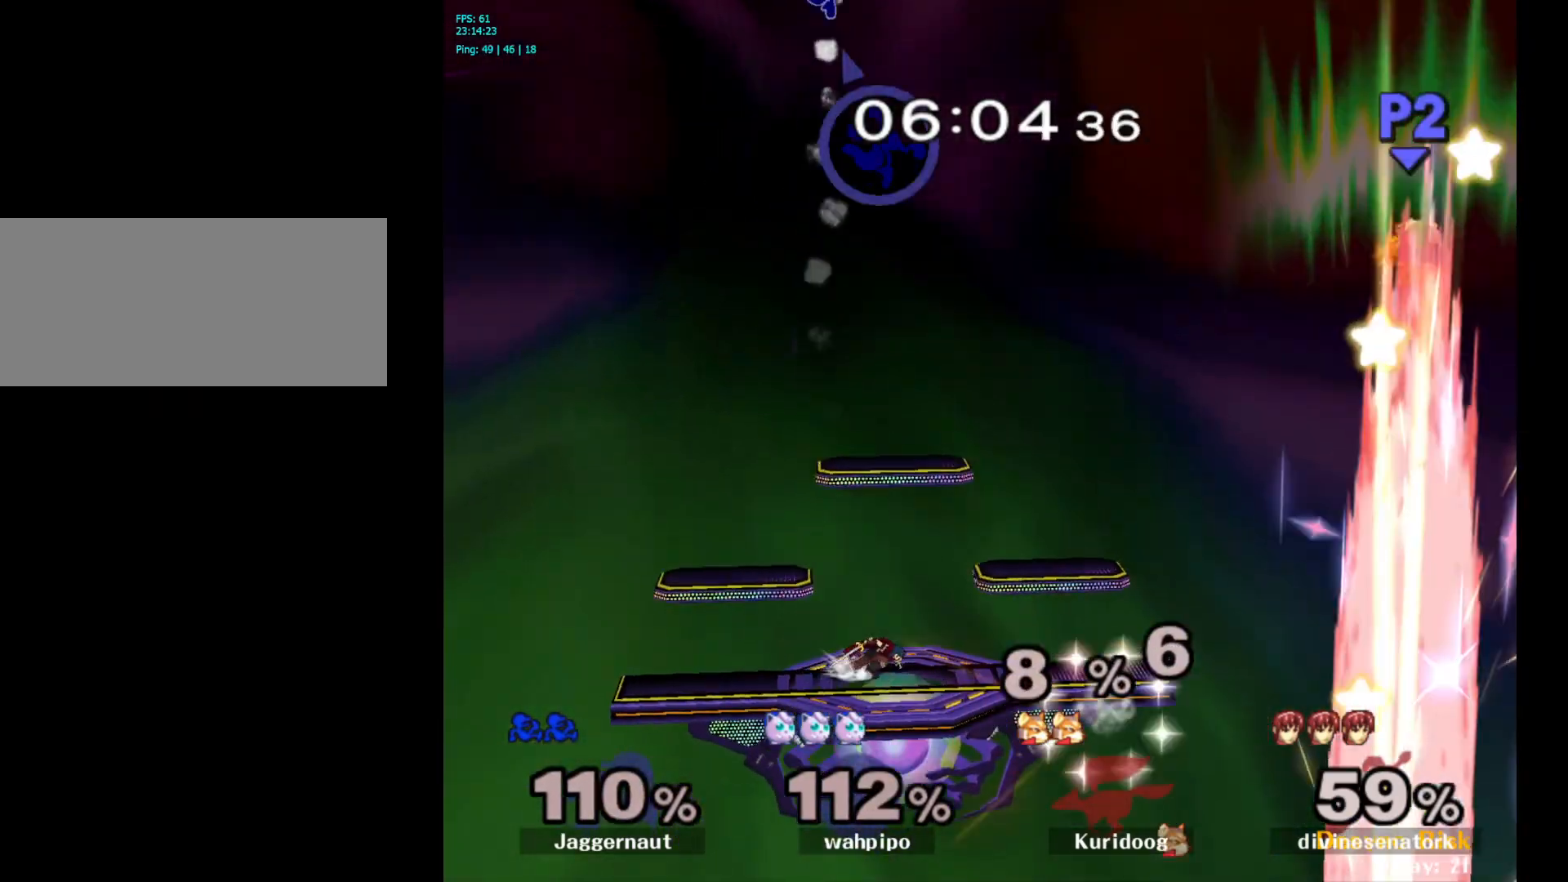
{"buttons": [], "left_stick": "right", "right_stick": "center", "events": [[233, "left_stick", "right"]]}
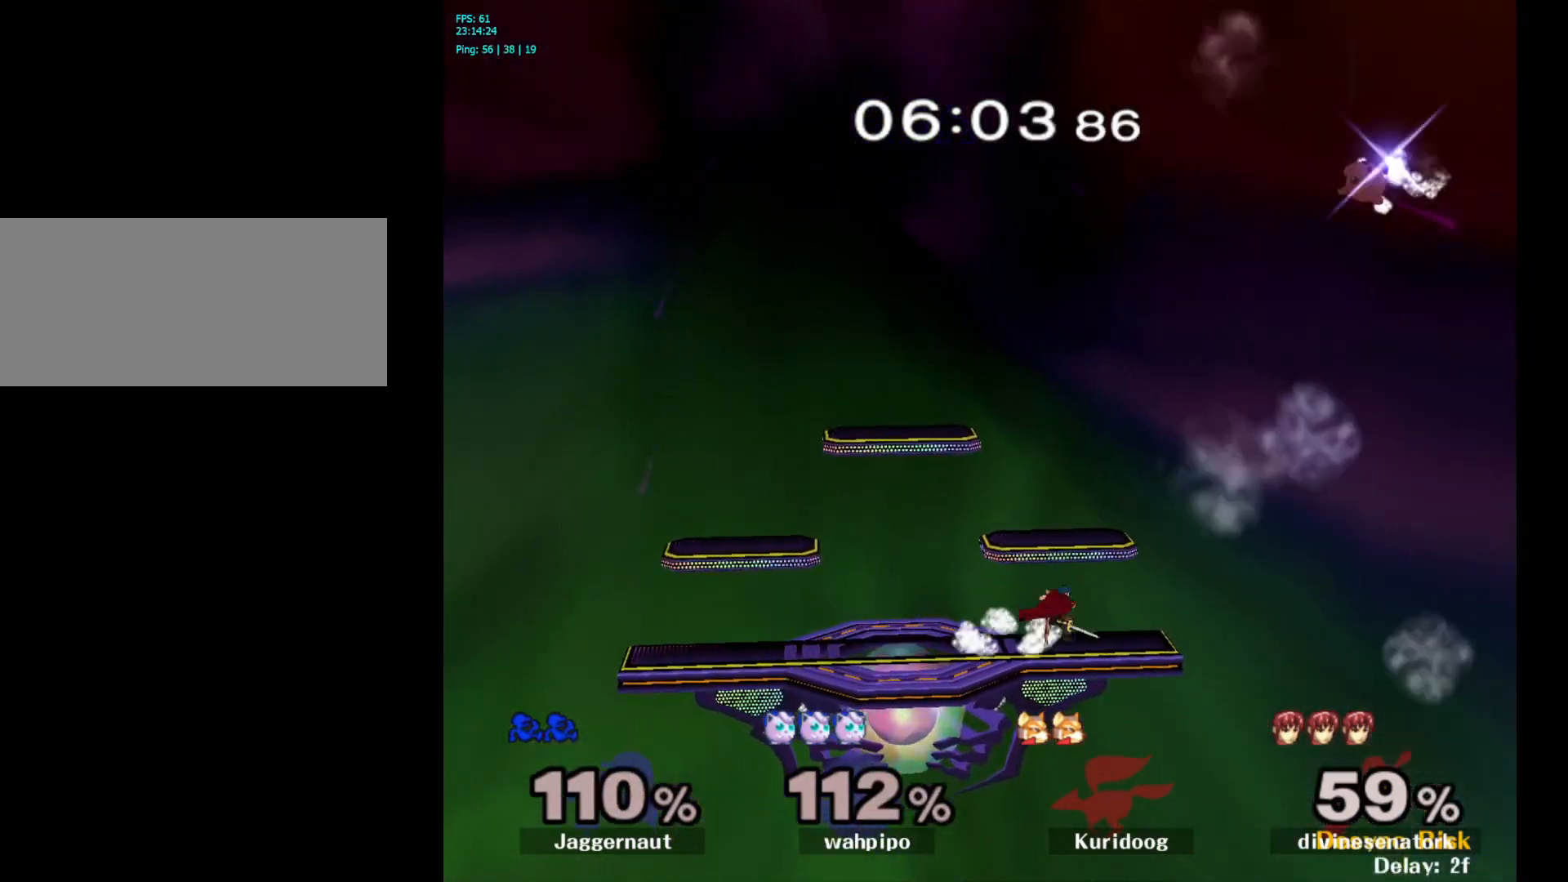
{"buttons": [], "left_stick": "center", "right_stick": "center", "events": [[183, "left_stick", "center"], [250, "L1", "down"], [250, "R1", "down"], [383, "L1", "up"], [467, "R1", "up"]]}
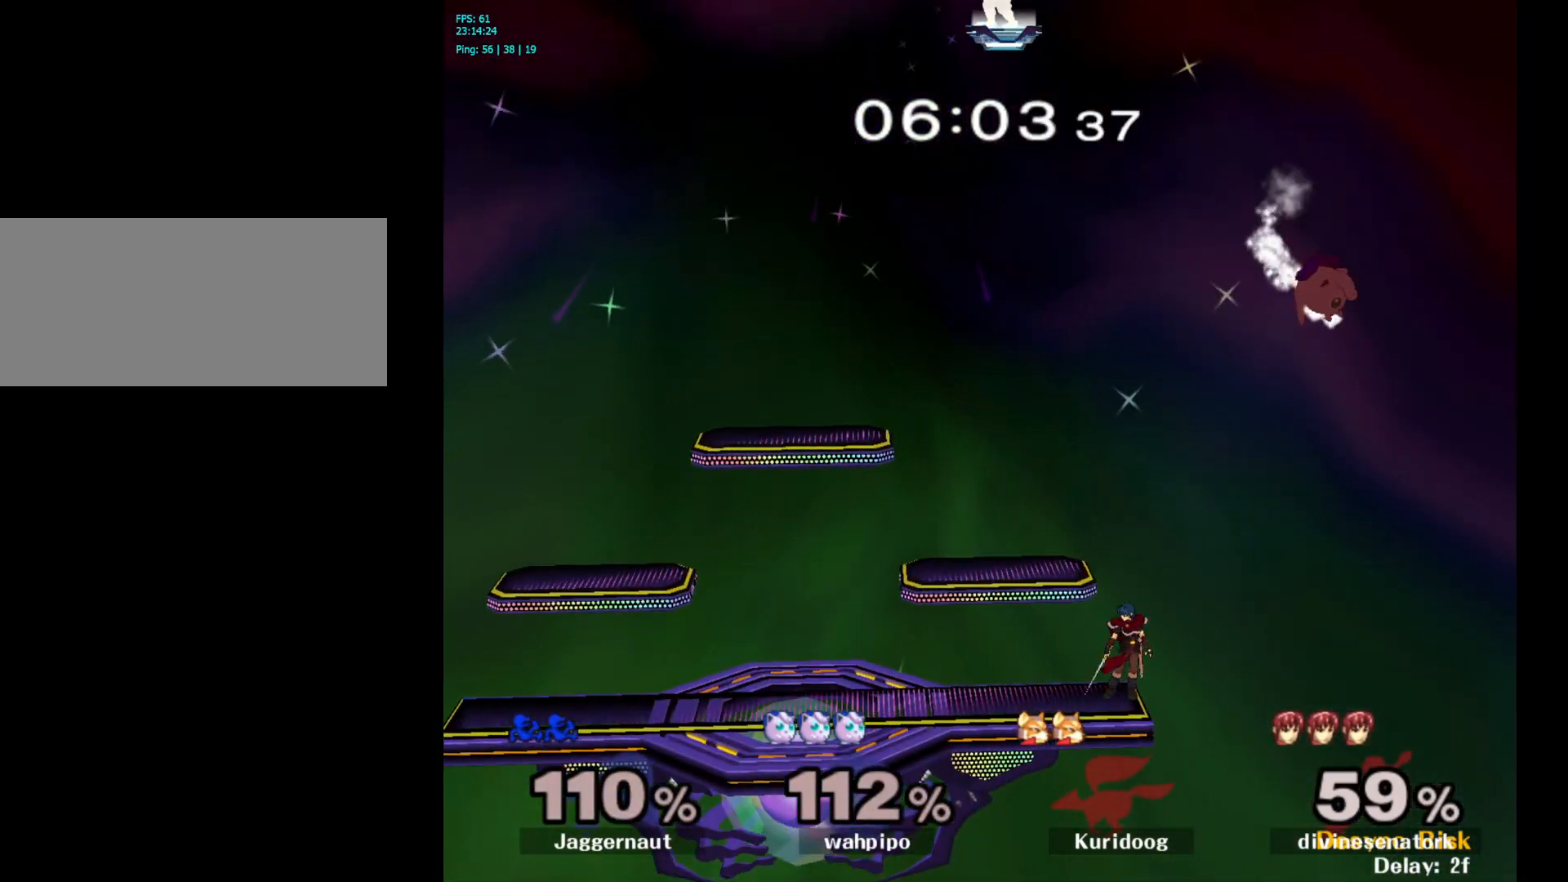
{"buttons": [], "left_stick": "center", "right_stick": "center", "events": []}
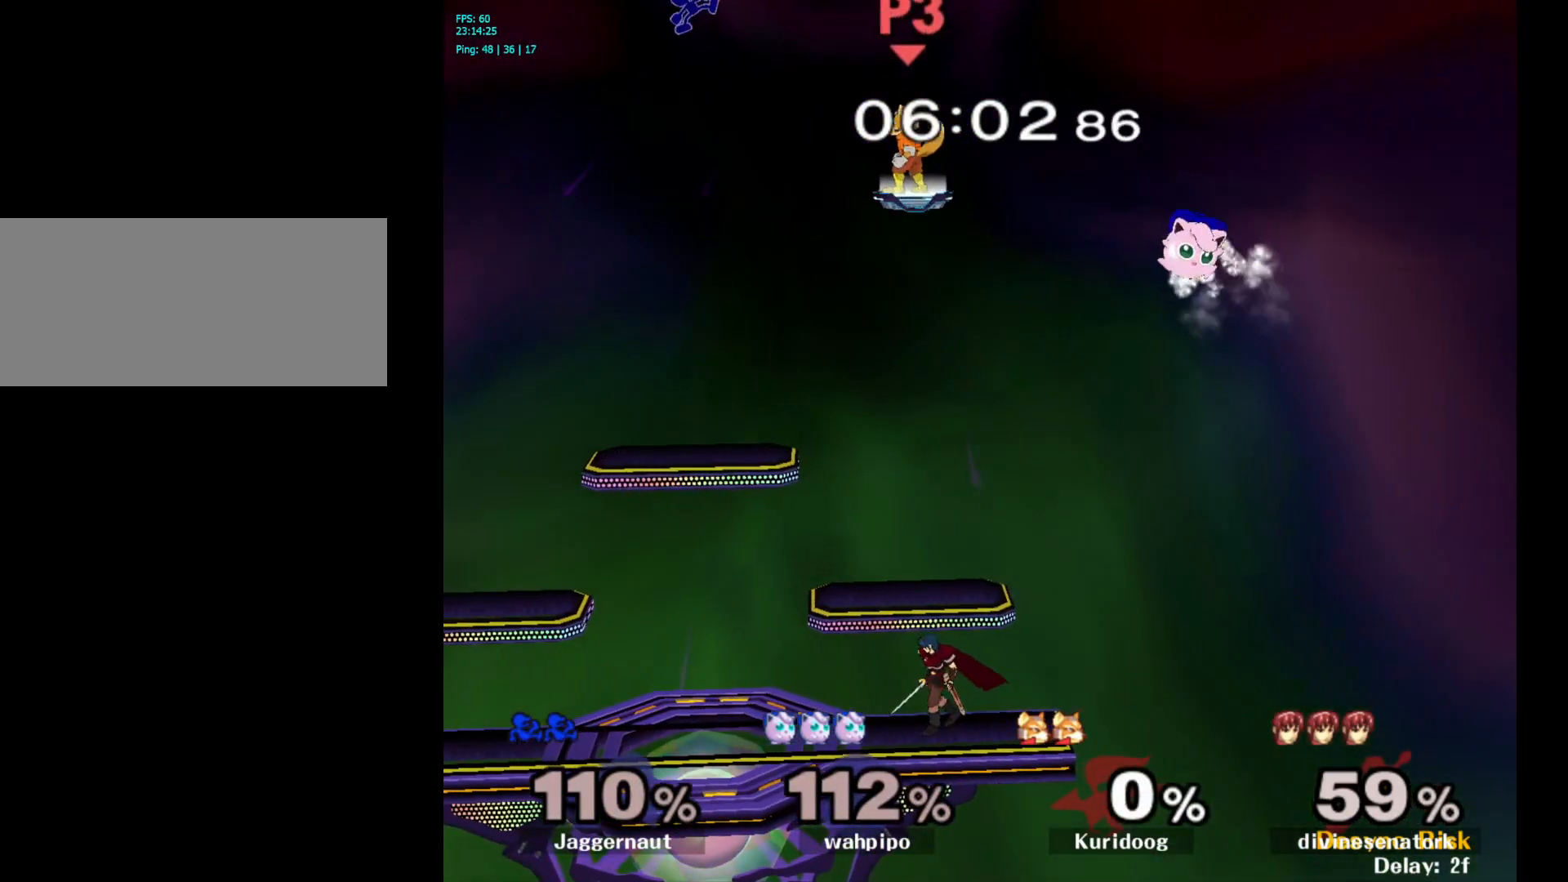
{"buttons": [], "left_stick": "center", "right_stick": "center", "events": []}
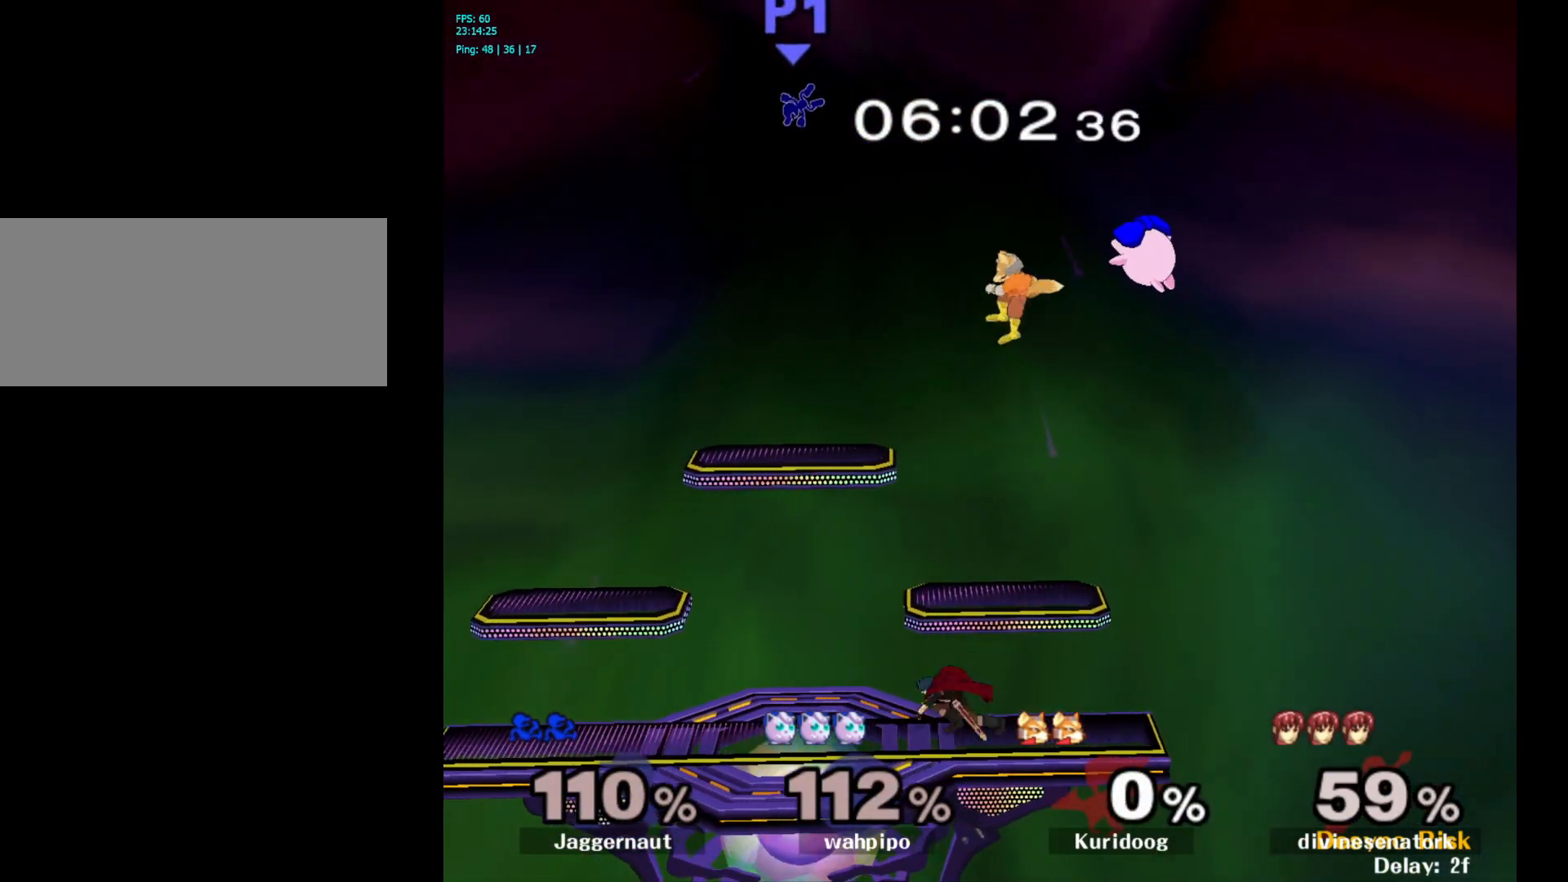
{"buttons": [], "left_stick": "center", "right_stick": "center", "events": []}
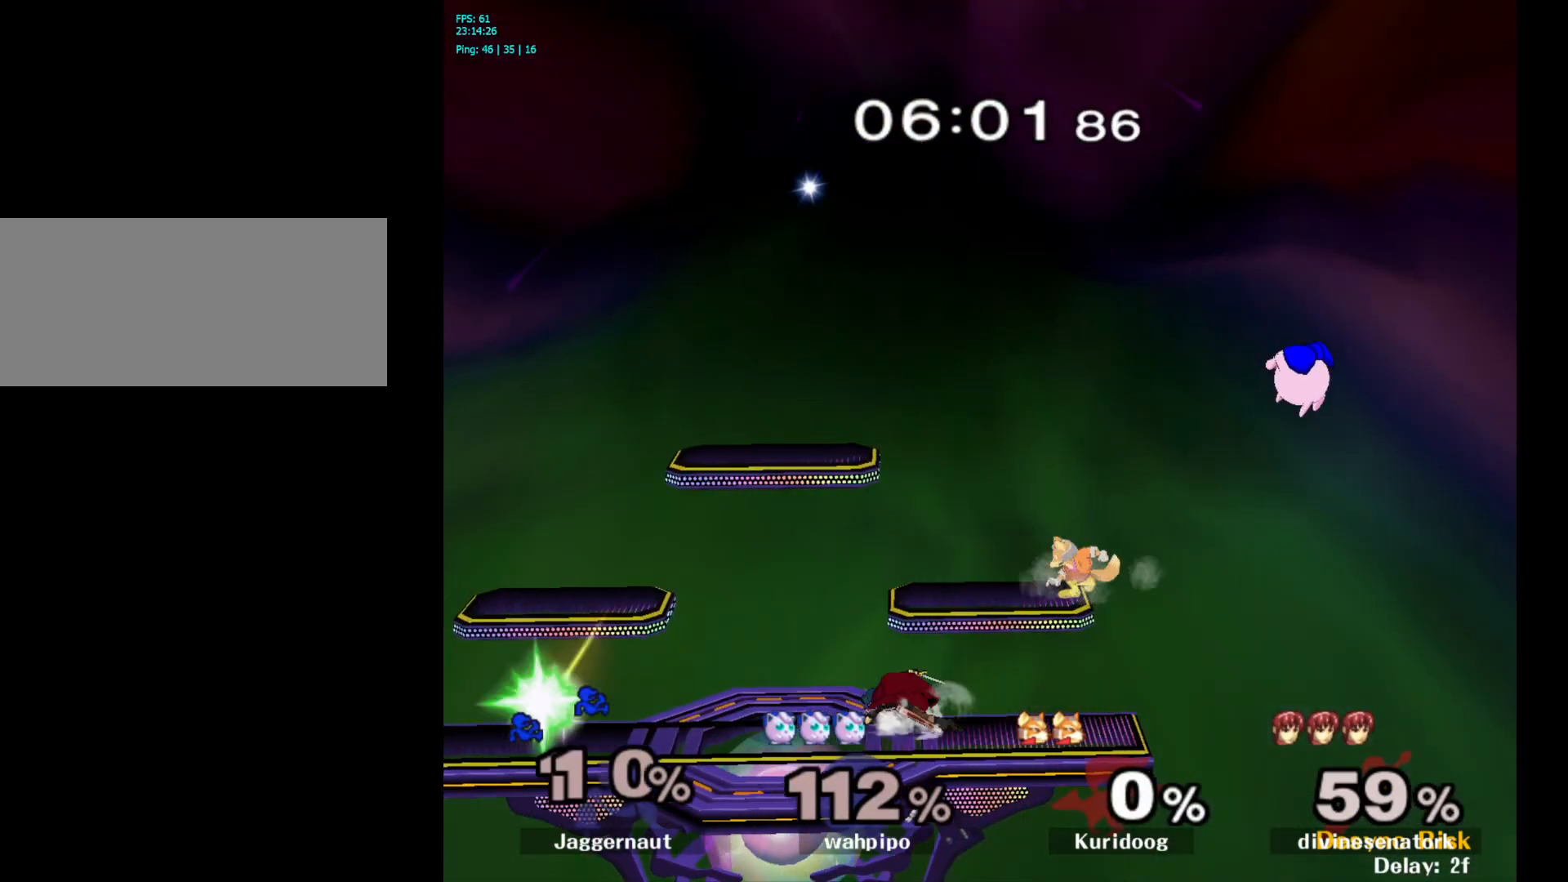
{"buttons": [], "left_stick": "center", "right_stick": "center", "events": []}
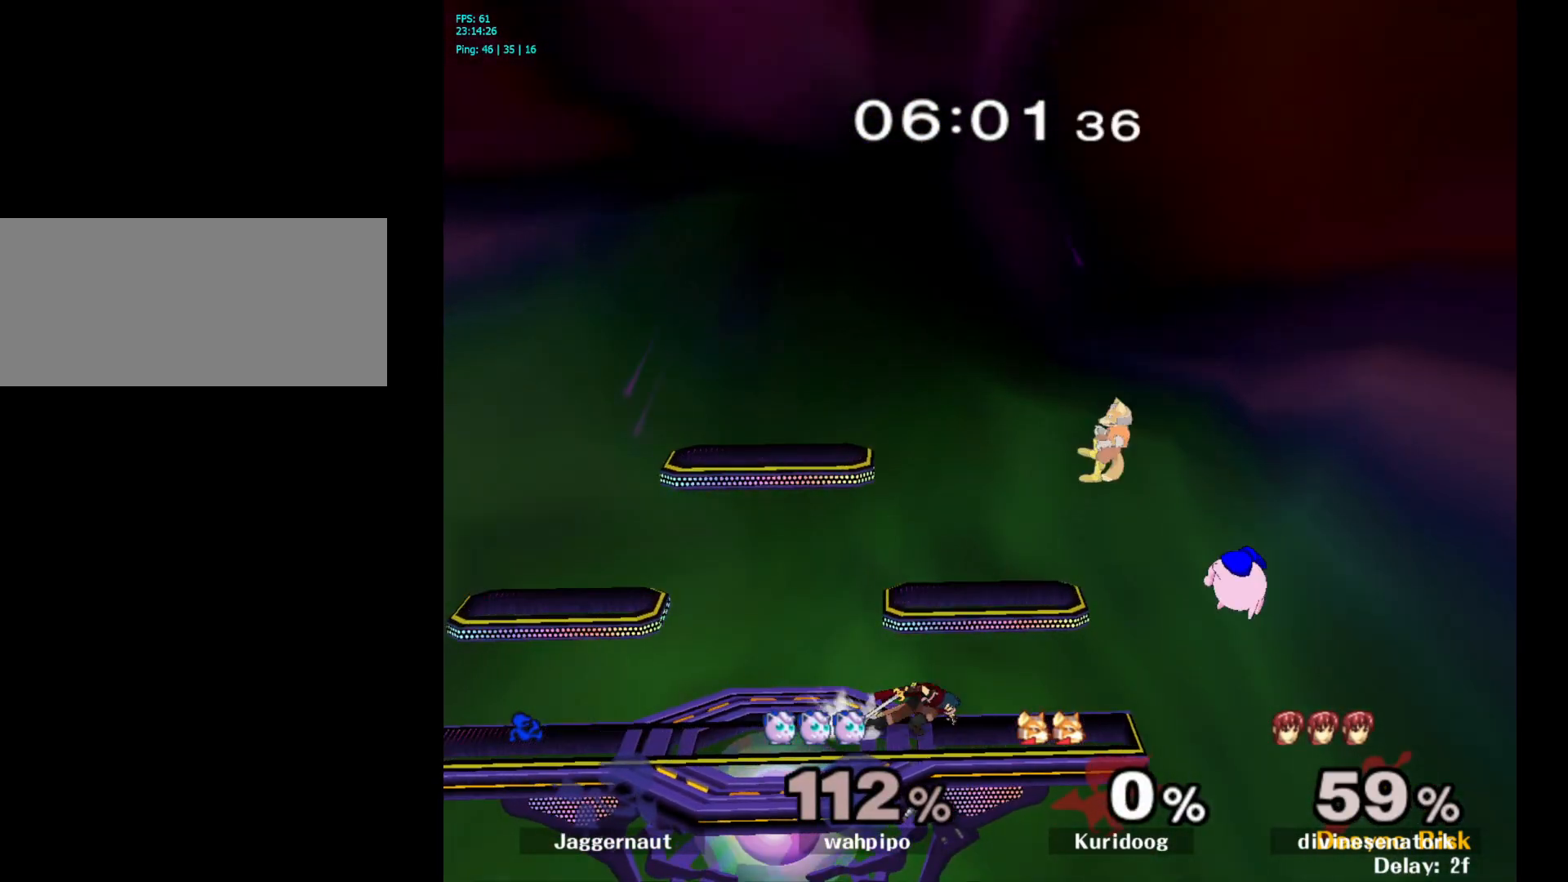
{"buttons": [], "left_stick": "center", "right_stick": "center", "events": []}
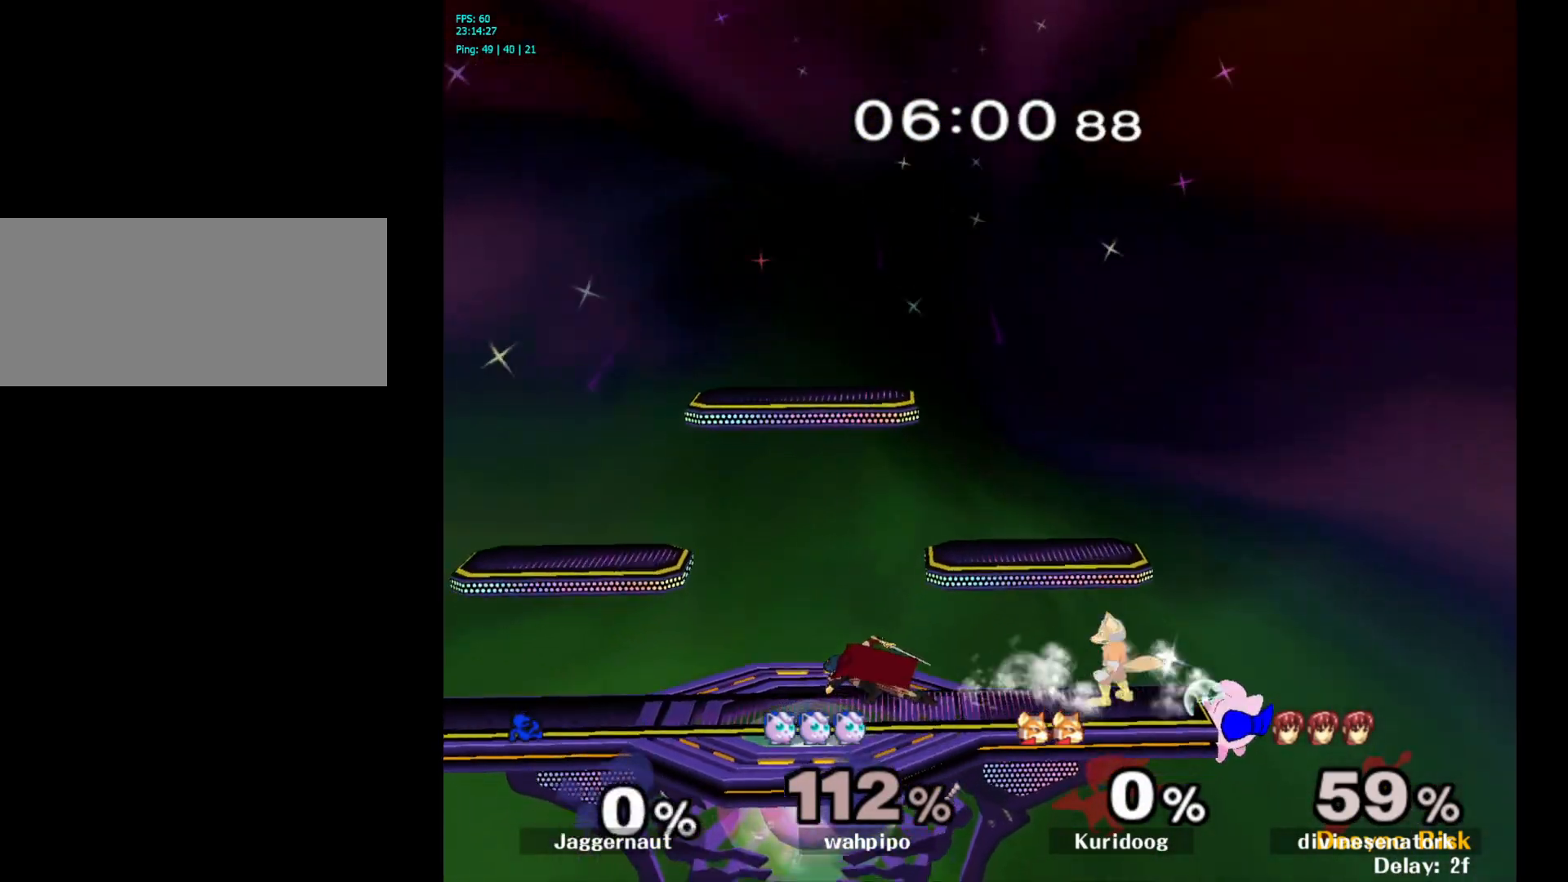
{"buttons": [], "left_stick": "center", "right_stick": "center", "events": [[100, "left_stick", "left"], [300, "left_stick", "center"]]}
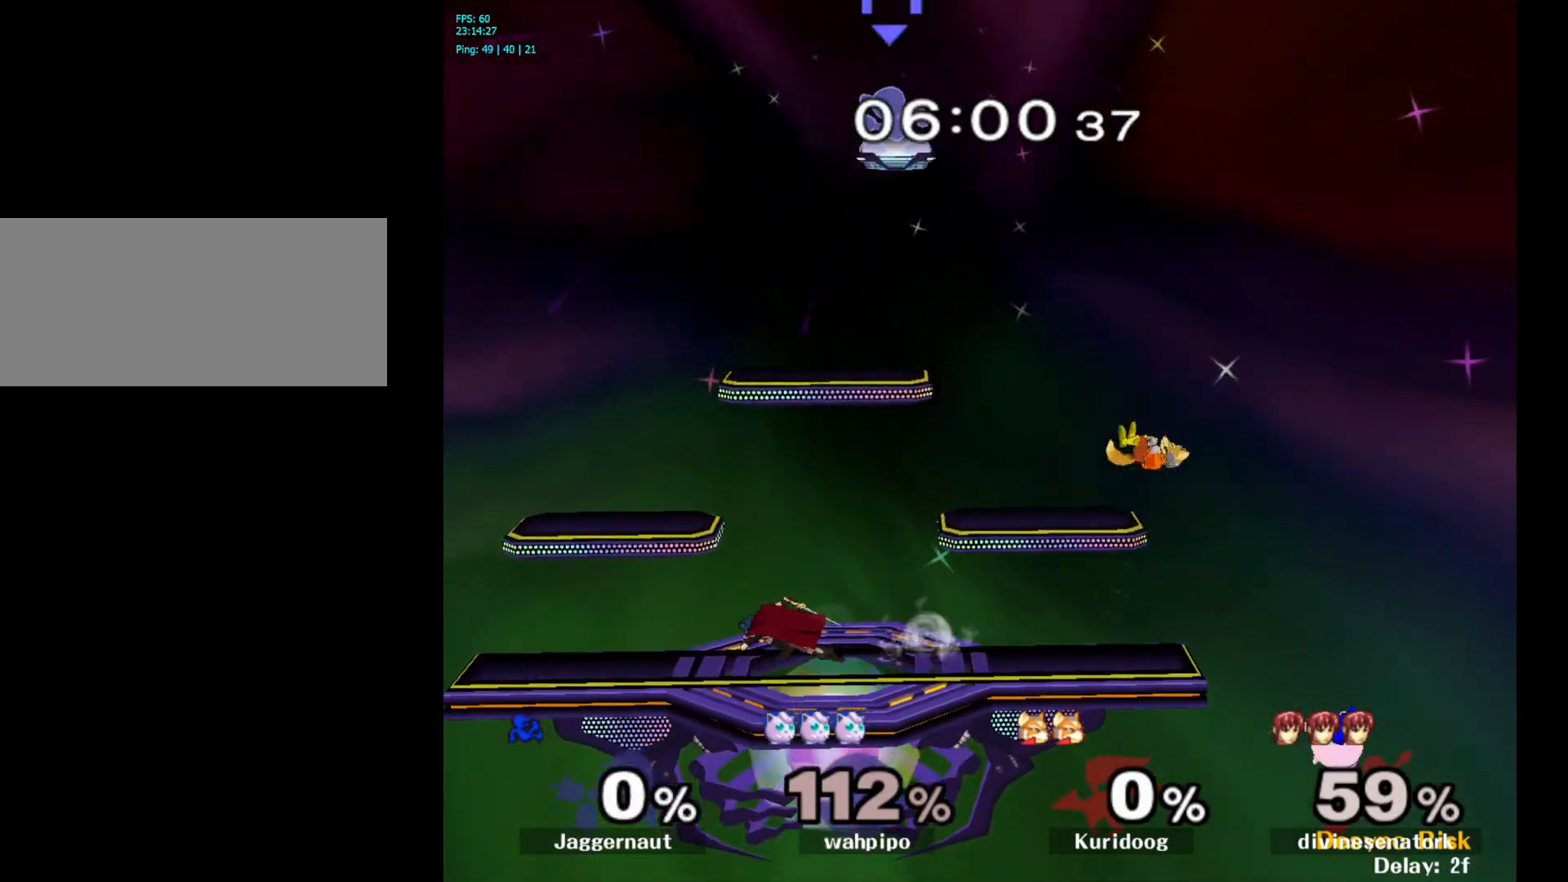
{"buttons": [], "left_stick": "down", "right_stick": "center", "events": [[50, "left_stick", "right"], [267, "left_stick", "down"]]}
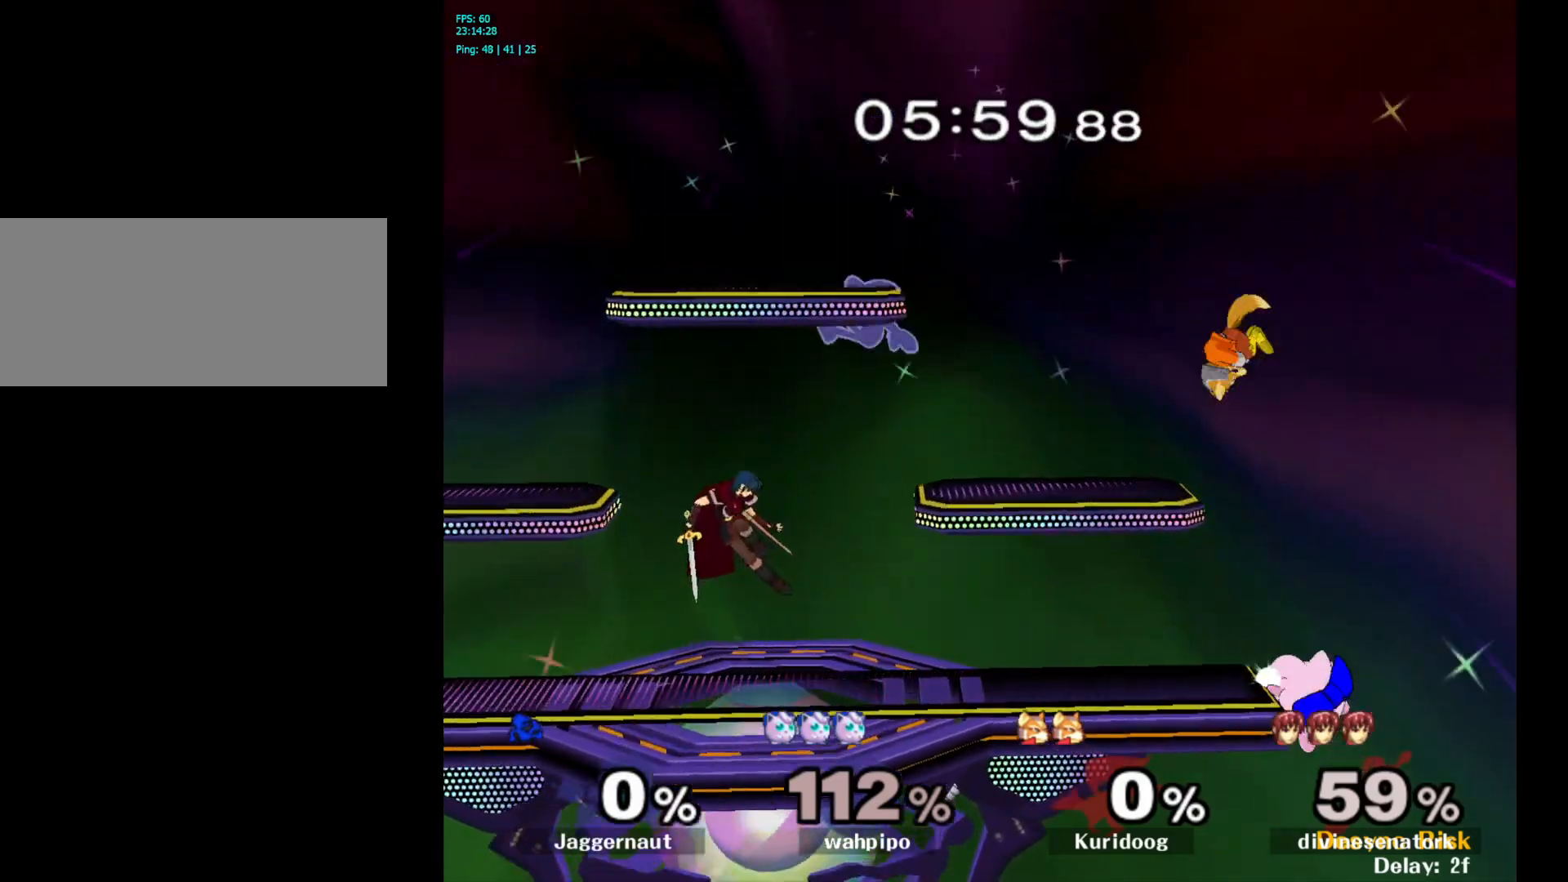
{"buttons": ["Y"], "left_stick": "left", "right_stick": "center", "events": [[167, "left_stick", "down-left"], [333, "left_stick", "center"], [467, "left_stick", "left"], [500, "Y", "down"]]}
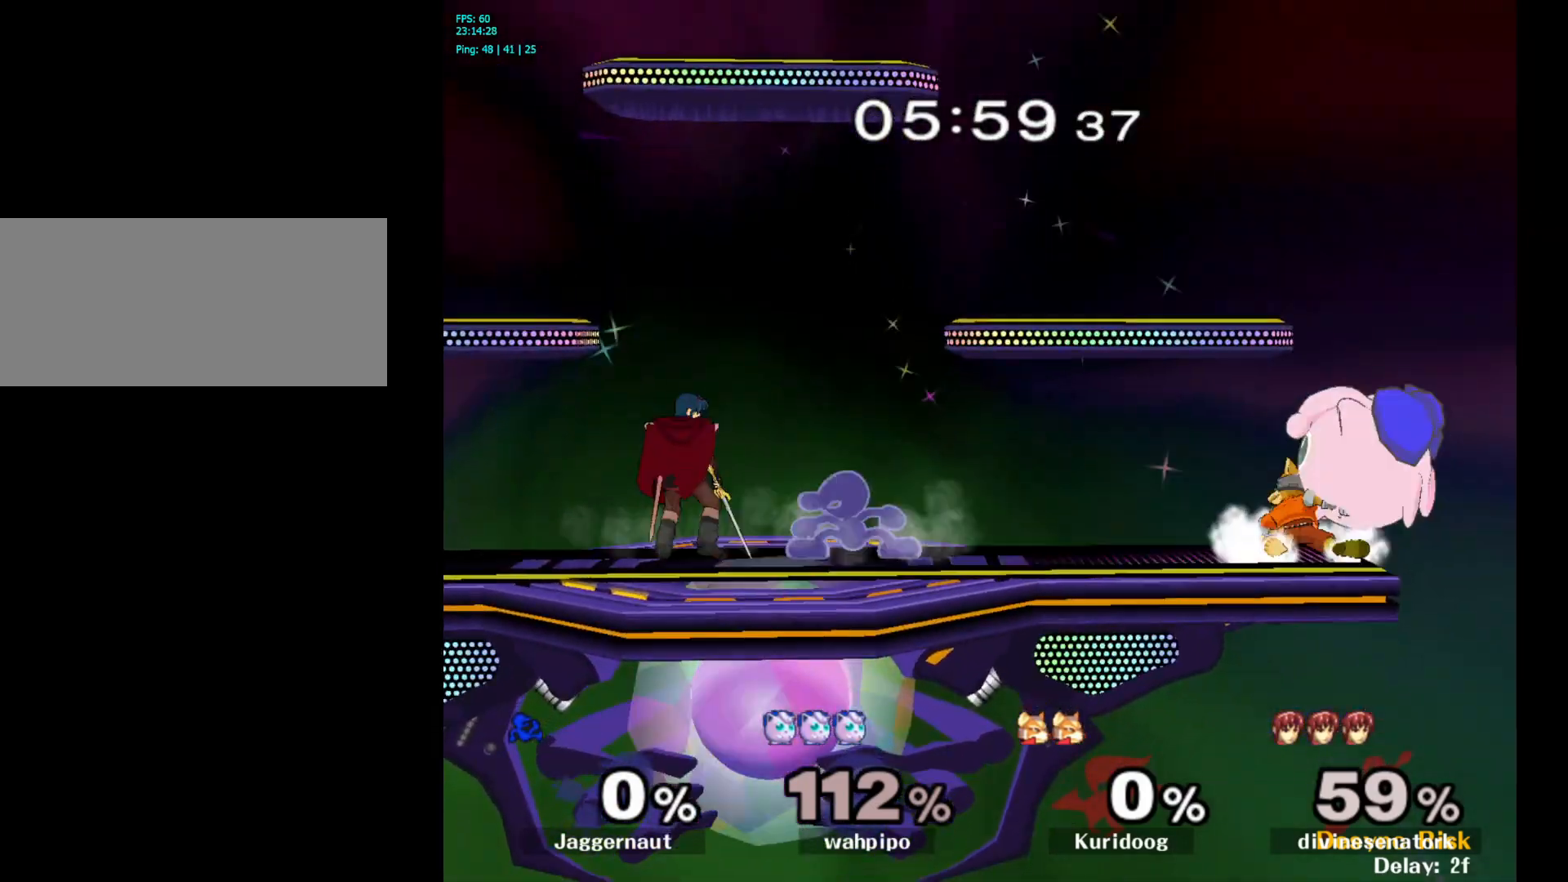
{"buttons": ["R1"], "left_stick": "down", "right_stick": "center", "events": [[33, "Y", "up"], [100, "A", "down"], [217, "A", "up"], [217, "left_stick", "center"], [417, "left_stick", "down"], [450, "R1", "down"]]}
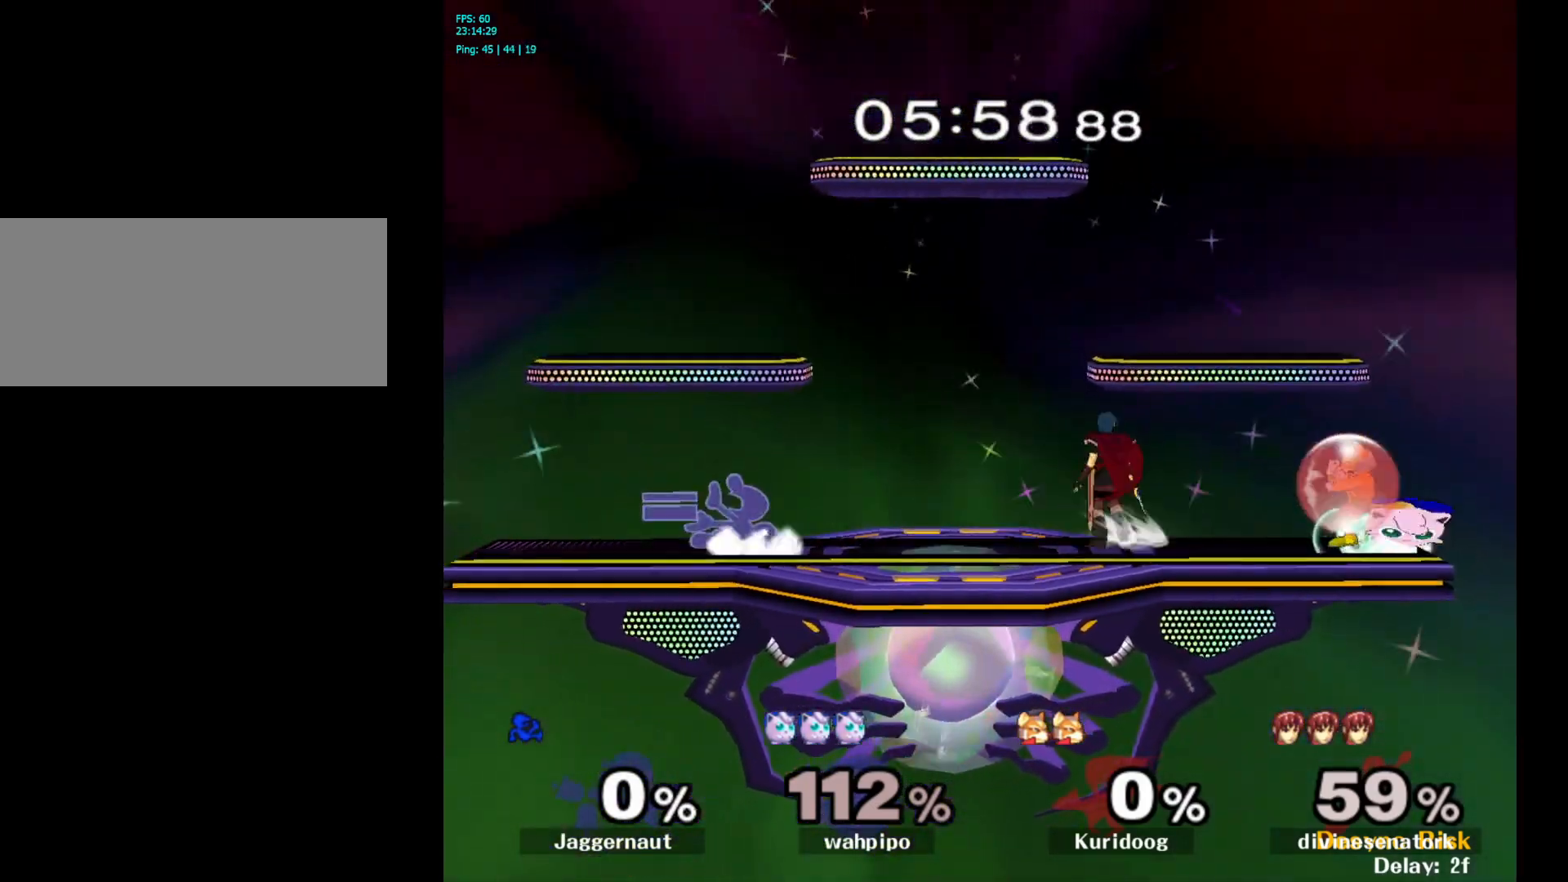
{"buttons": [], "left_stick": "right", "right_stick": "center", "events": [[67, "left_stick", "center"], [100, "R1", "up"], [183, "left_stick", "right"]]}
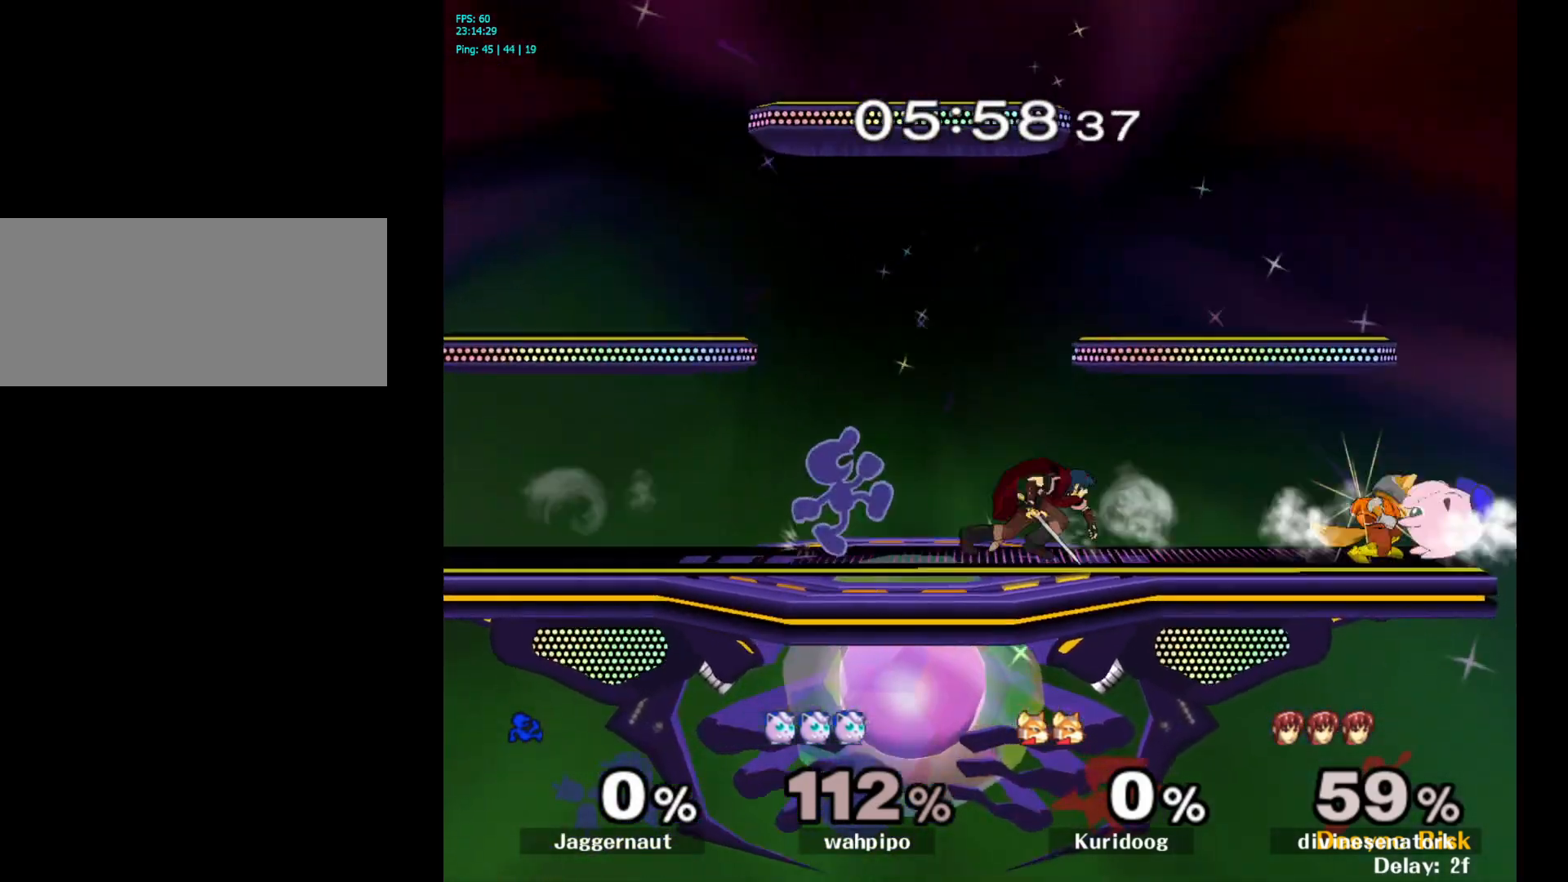
{"buttons": [], "left_stick": "right", "right_stick": "center", "events": [[117, "Y", "down"], [117, "left_stick", "down-left"], [183, "R1", "down"], [250, "Y", "up"], [267, "left_stick", "center"], [300, "R1", "up"], [400, "left_stick", "right"], [450, "Y", "down"], [500, "Y", "up"]]}
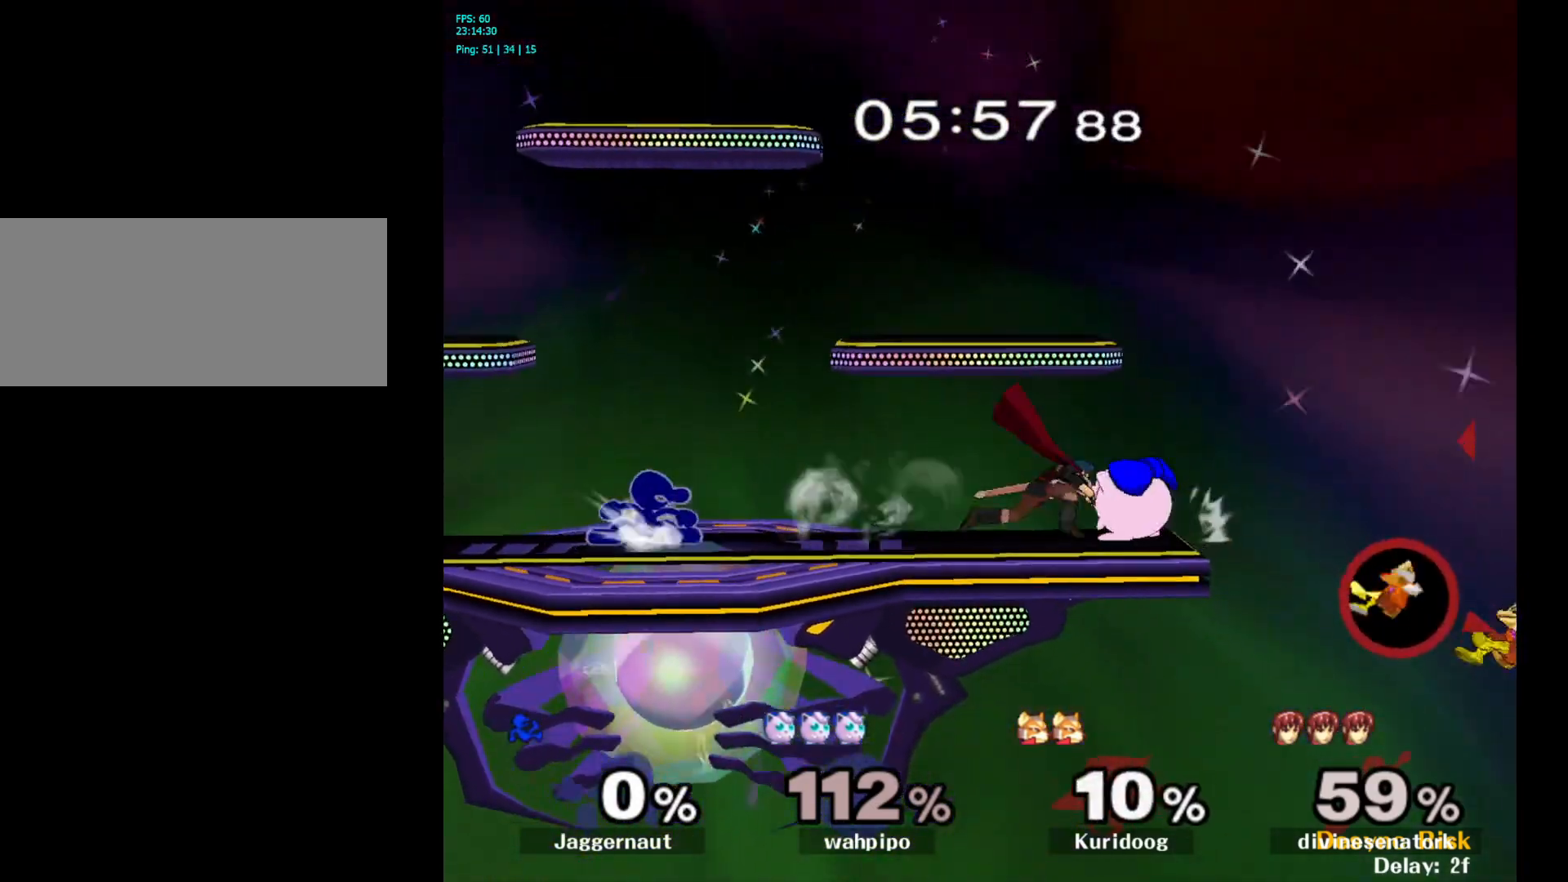
{"buttons": ["R1"], "left_stick": "down", "right_stick": "center", "events": [[67, "A", "down"], [167, "A", "up"], [267, "left_stick", "center"], [450, "left_stick", "down"], [483, "R1", "down"]]}
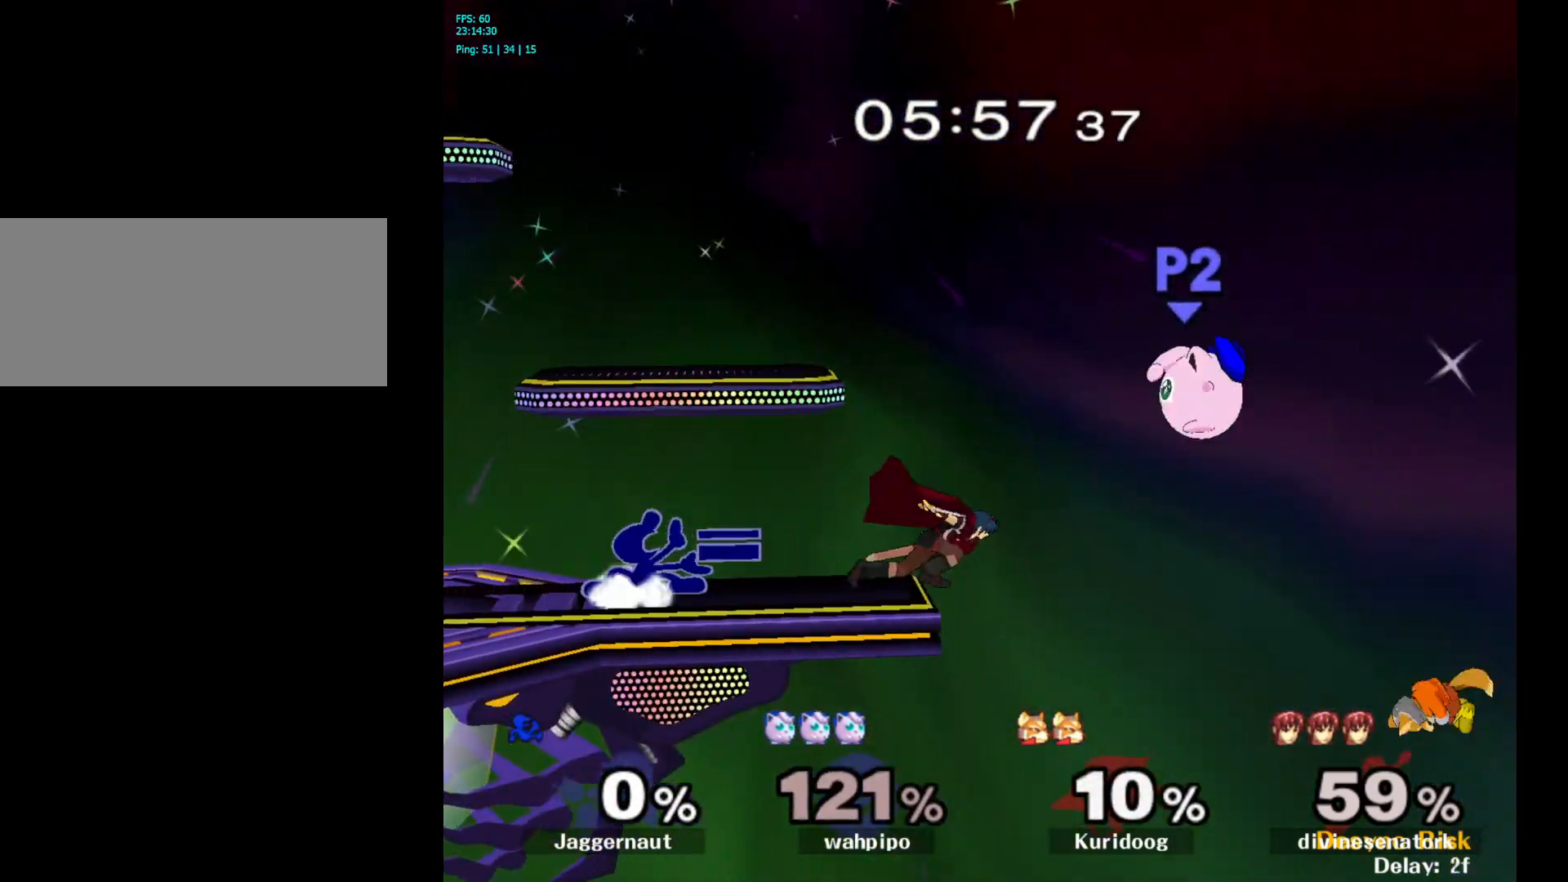
{"buttons": [], "left_stick": "up", "right_stick": "center", "events": [[150, "R1", "up"], [217, "left_stick", "center"], [500, "left_stick", "up"]]}
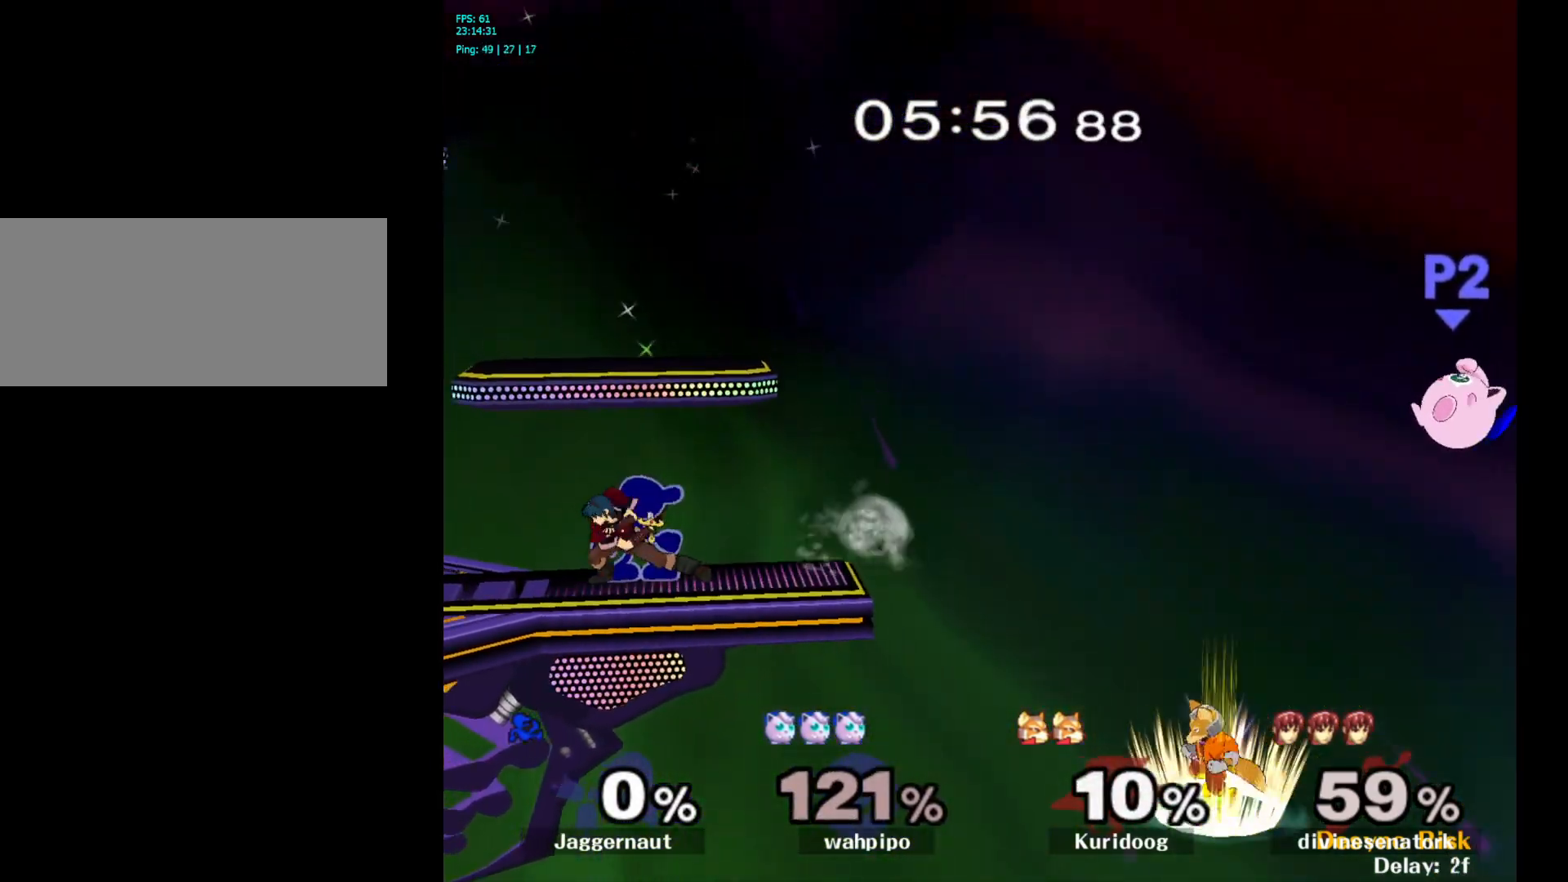
{"buttons": [], "left_stick": "up", "right_stick": "center", "events": [[83, "A", "down"], [217, "A", "up"], [333, "A", "down"], [450, "A", "up"]]}
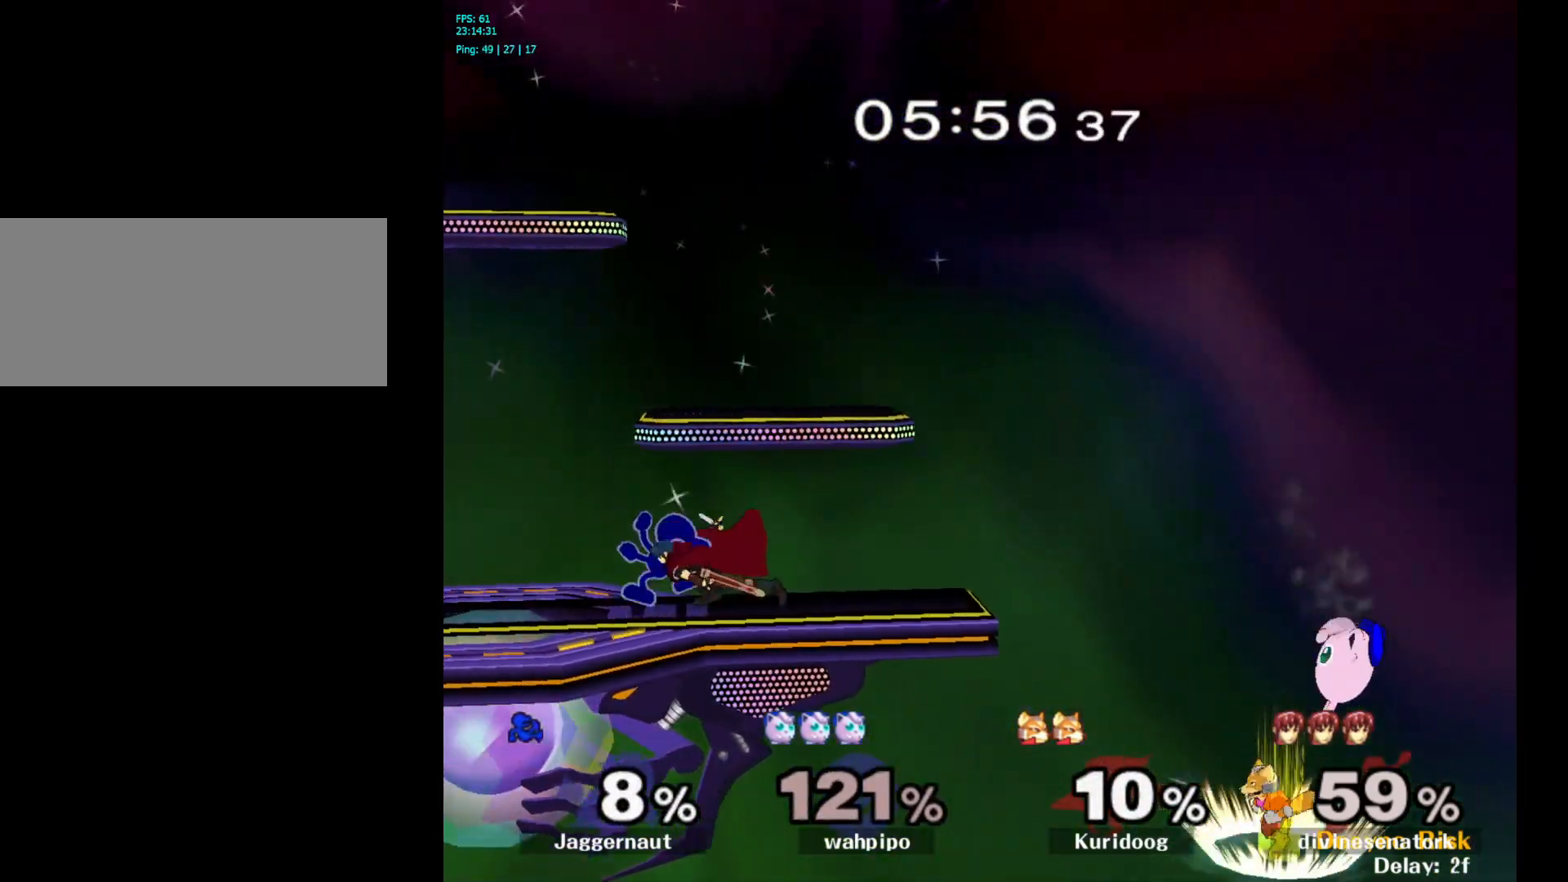
{"buttons": [], "left_stick": "up", "right_stick": "center", "events": [[83, "A", "down"], [183, "A", "up"], [233, "A", "down"], [367, "A", "up"]]}